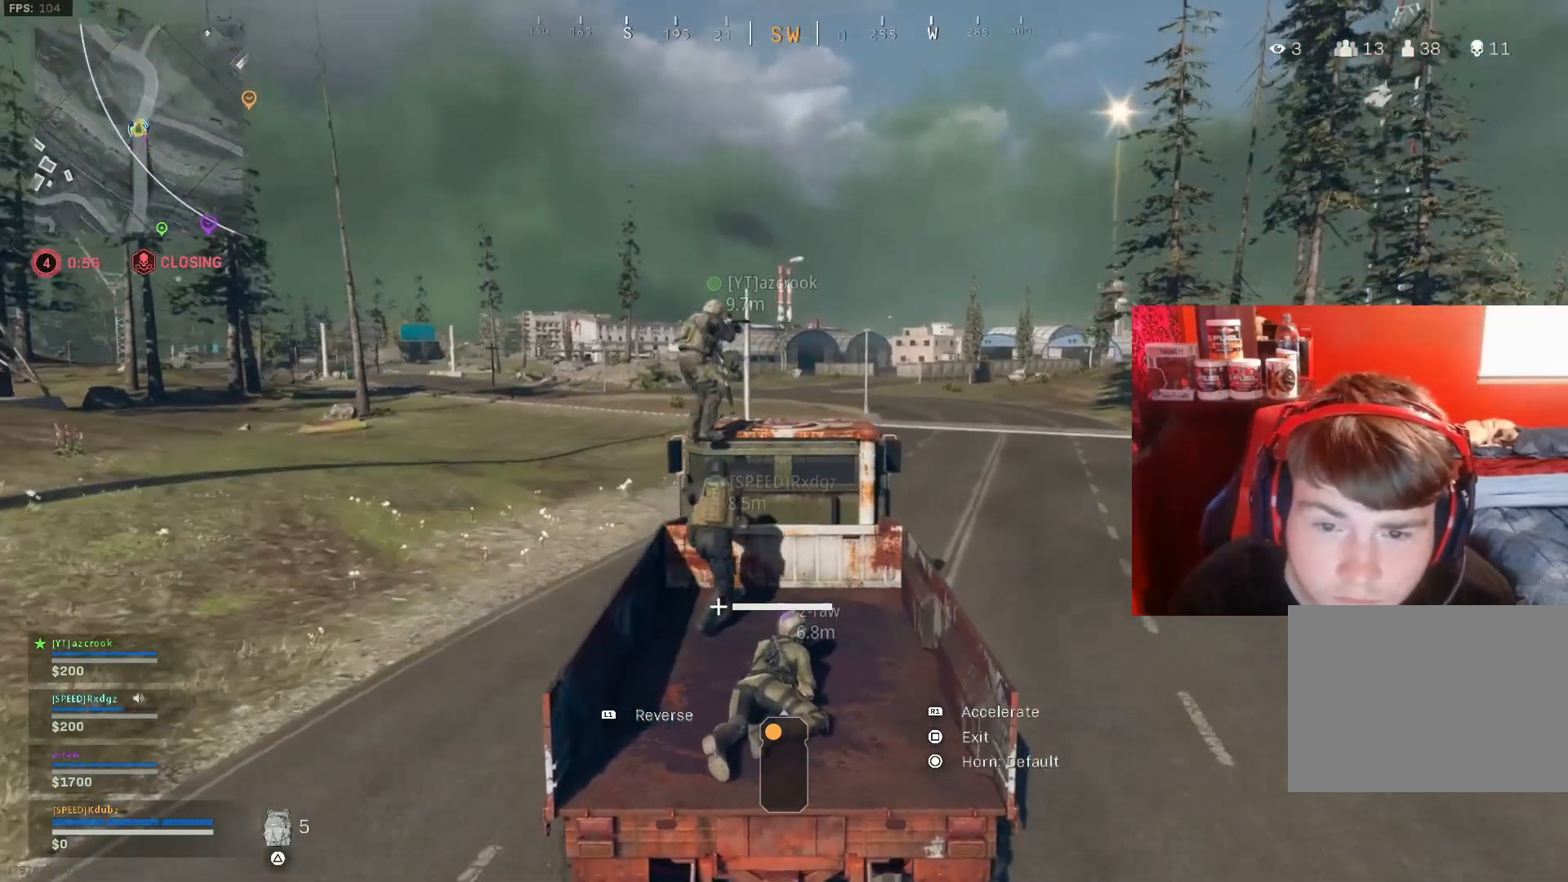
Gameplay with a controller (PlayStation layout); each line is a JSON object with the inputs held at the frame after it. "events" lists button and stick changes between this image and that frame as [ms after this image, input, new state], when the widget could be followed in between.
{"buttons": ["R1"], "left_stick": "up-right", "right_stick": "center", "events": [[300, "left_stick", "up-right"]]}
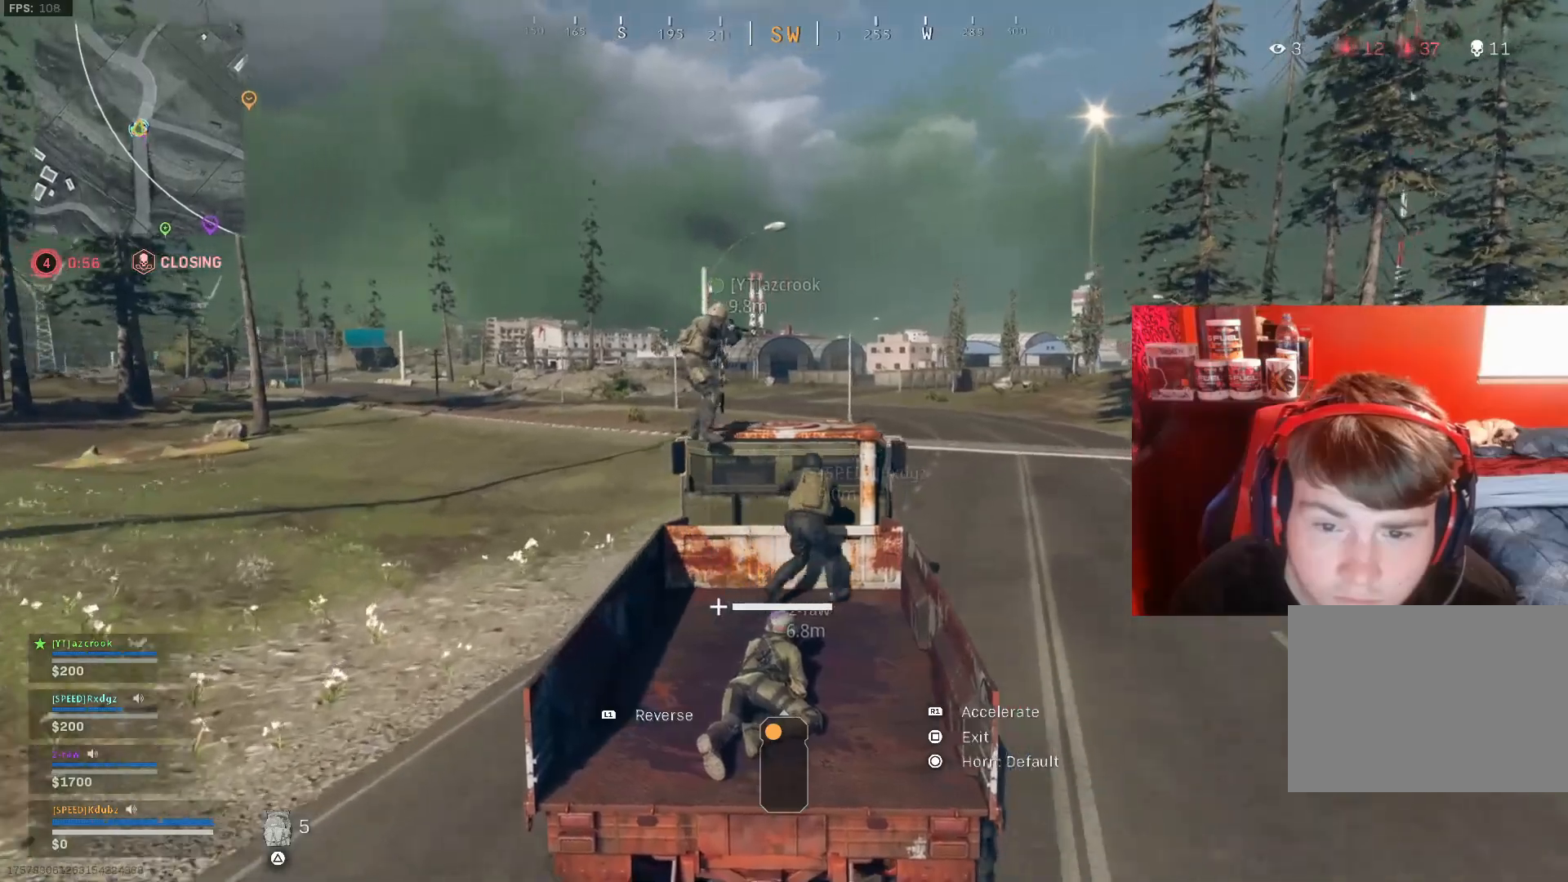
{"buttons": ["R1"], "left_stick": "center", "right_stick": "center", "events": [[133, "left_stick", "center"], [333, "right_stick", "up"], [500, "right_stick", "center"]]}
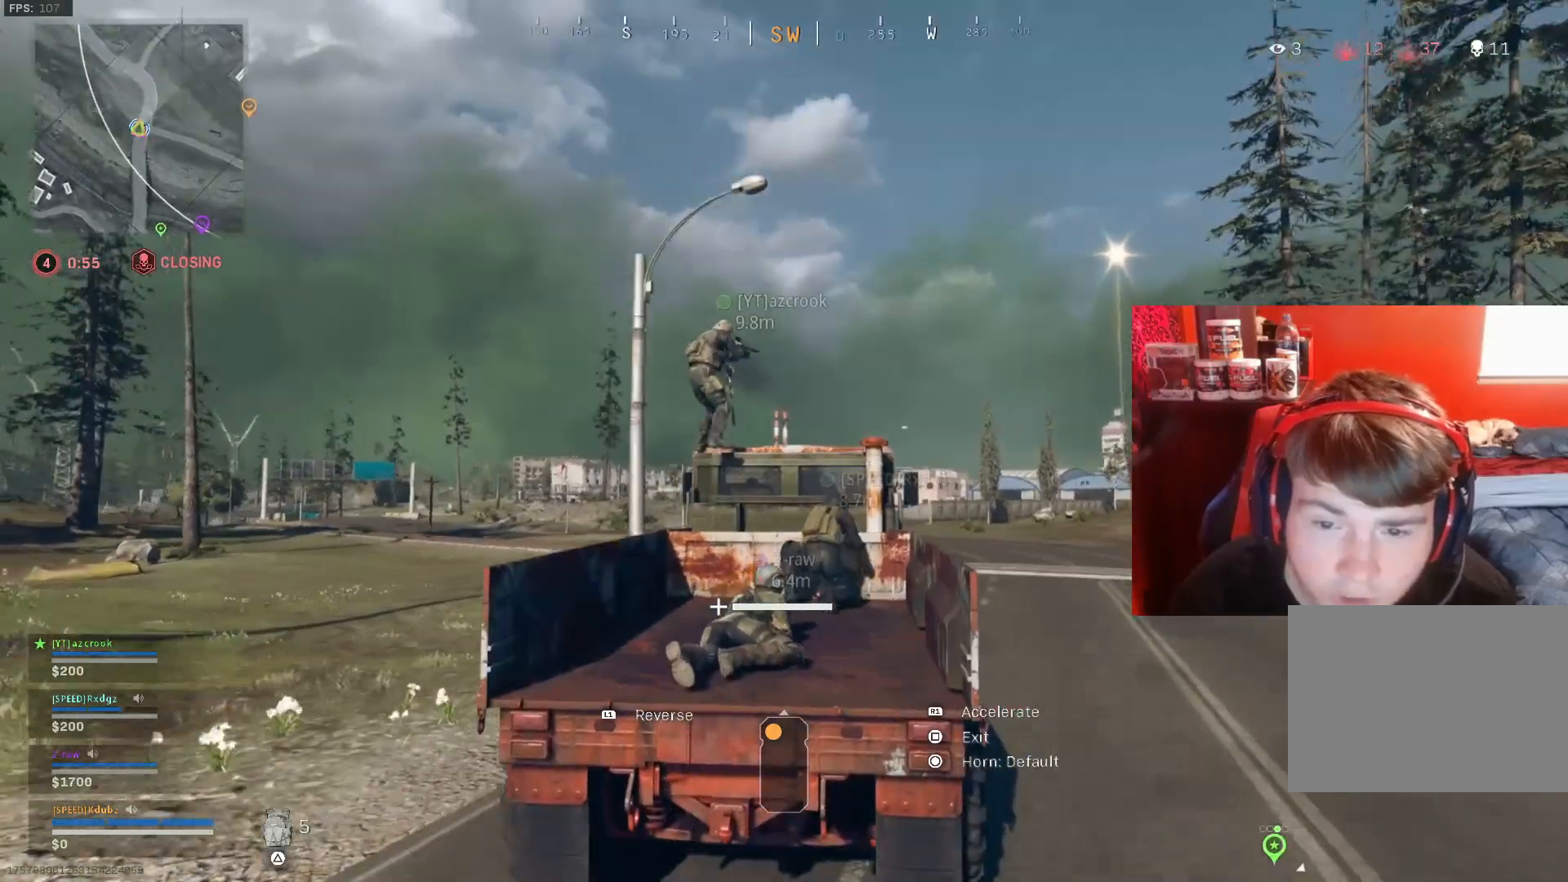
{"buttons": ["R1", "DPAD_UP"], "left_stick": "center", "right_stick": "center", "events": [[500, "DPAD_UP", "down"]]}
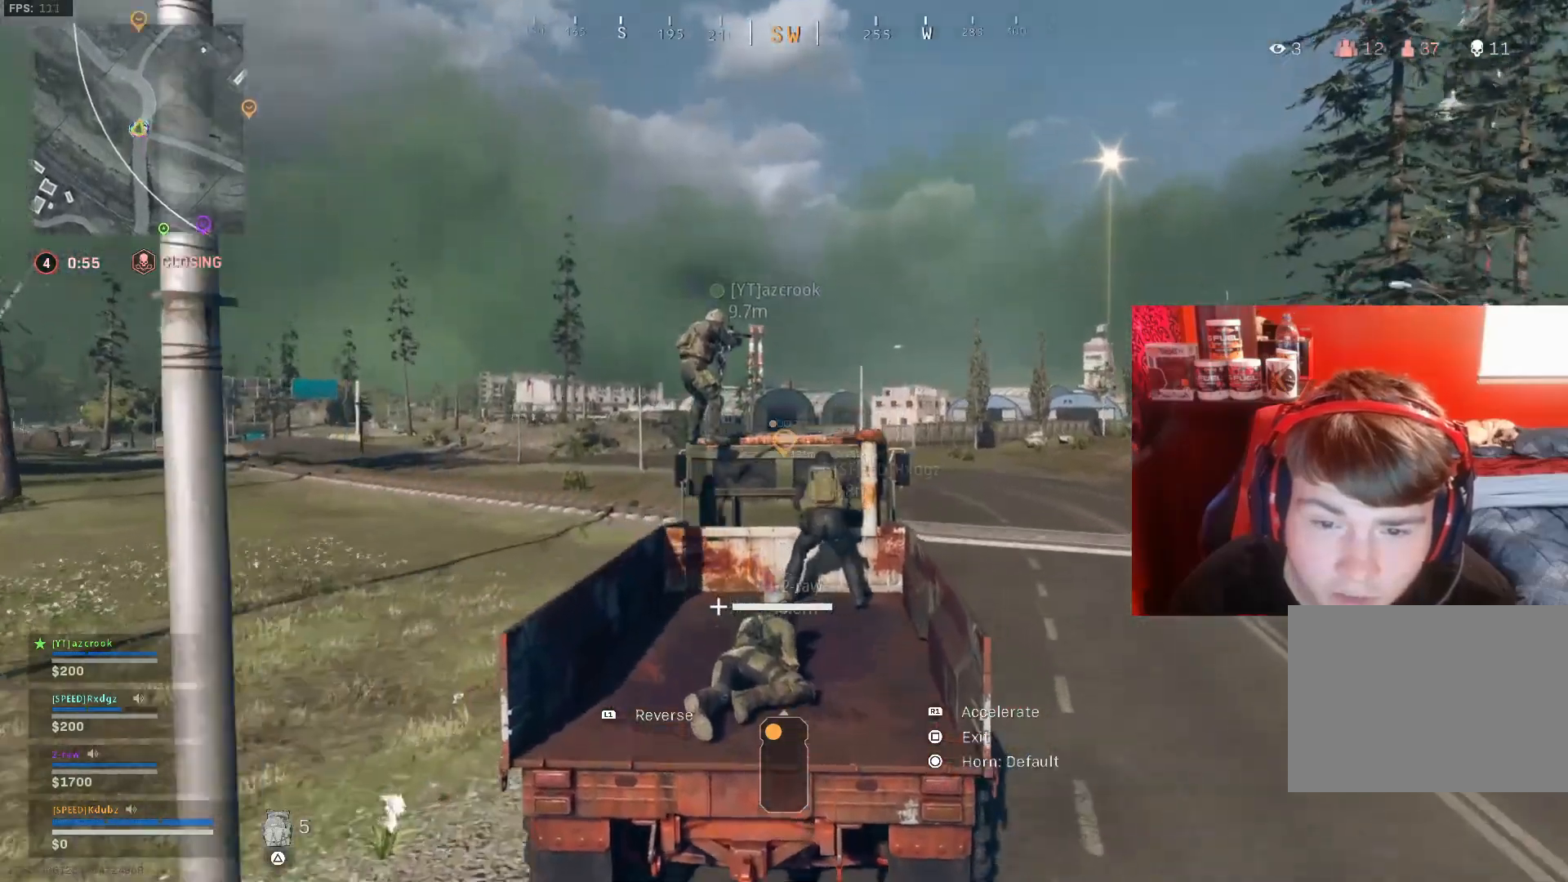
{"buttons": ["R1"], "left_stick": "center", "right_stick": "center", "events": [[100, "DPAD_UP", "up"]]}
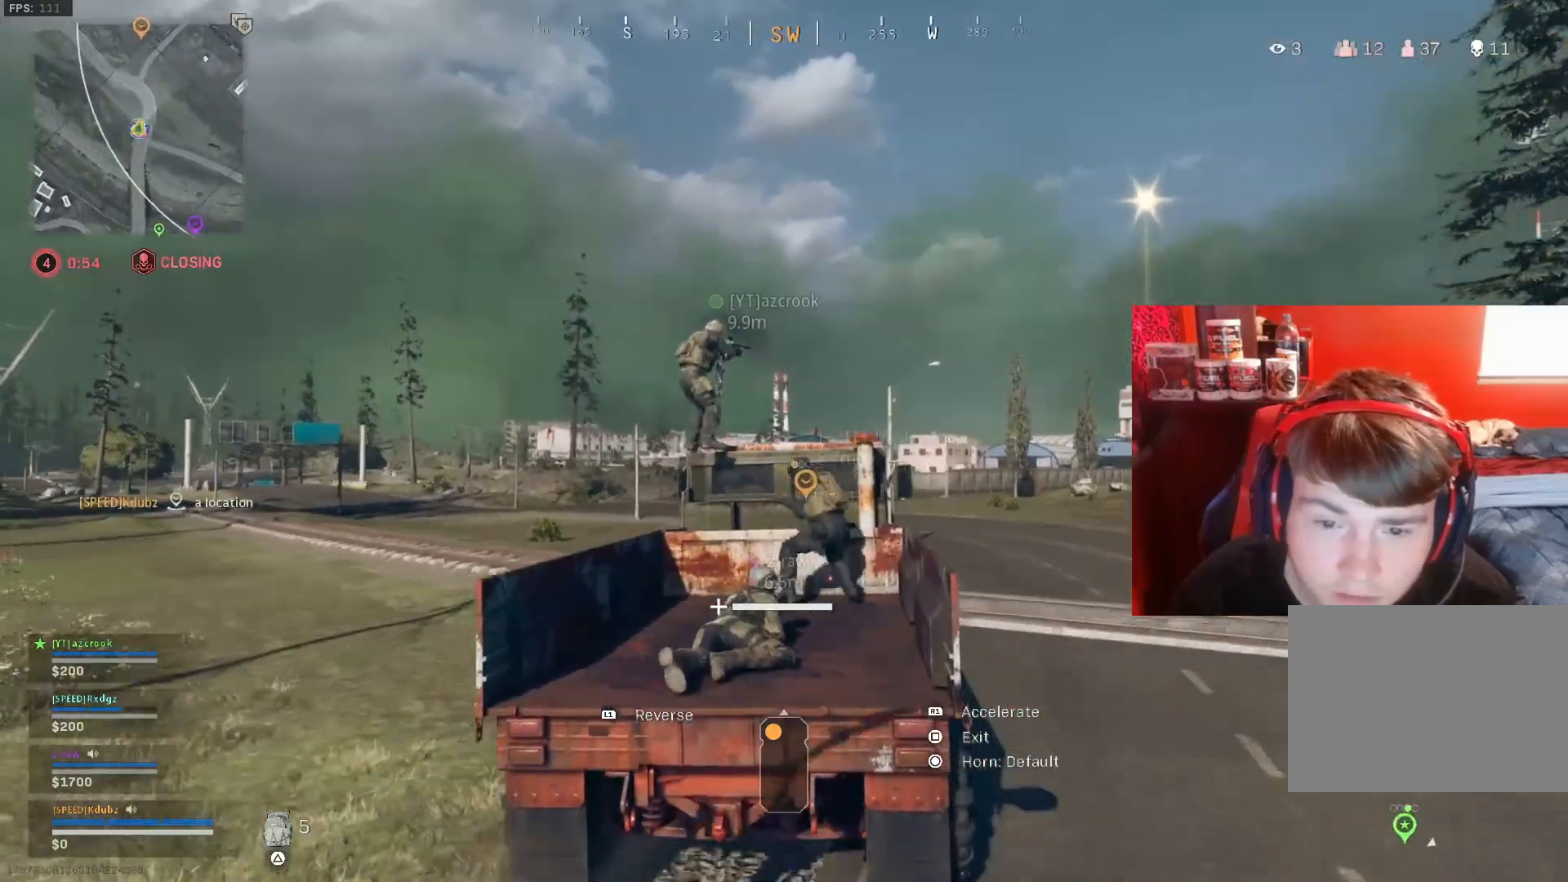
{"buttons": ["R1"], "left_stick": "center", "right_stick": "center", "events": [[233, "DPAD_UP", "down"], [367, "DPAD_UP", "up"]]}
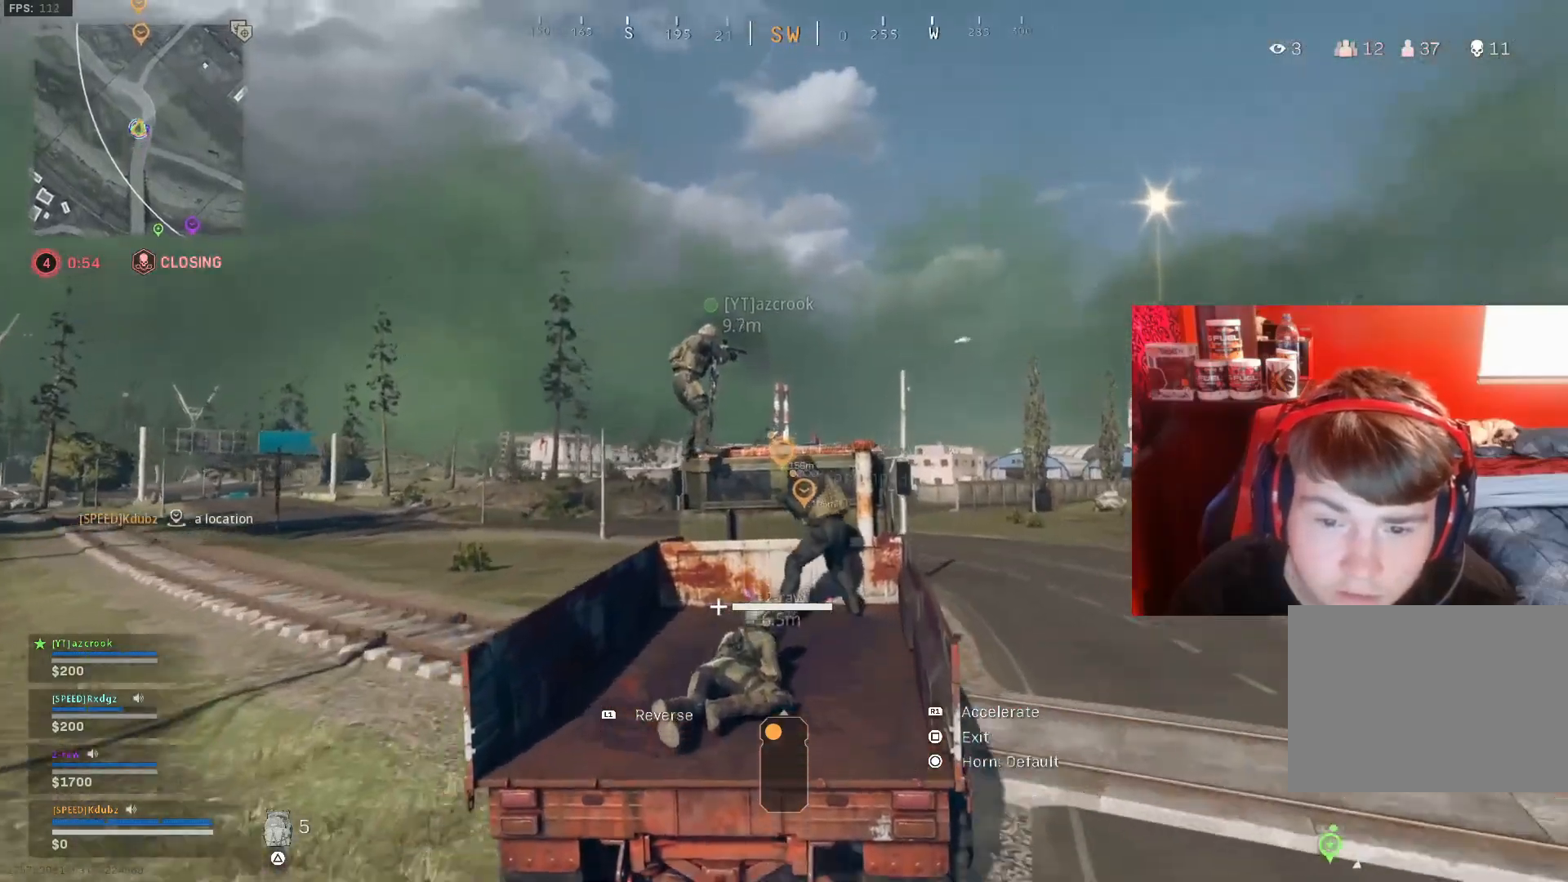
{"buttons": ["R1"], "left_stick": "center", "right_stick": "center", "events": [[67, "right_stick", "down"], [200, "right_stick", "center"]]}
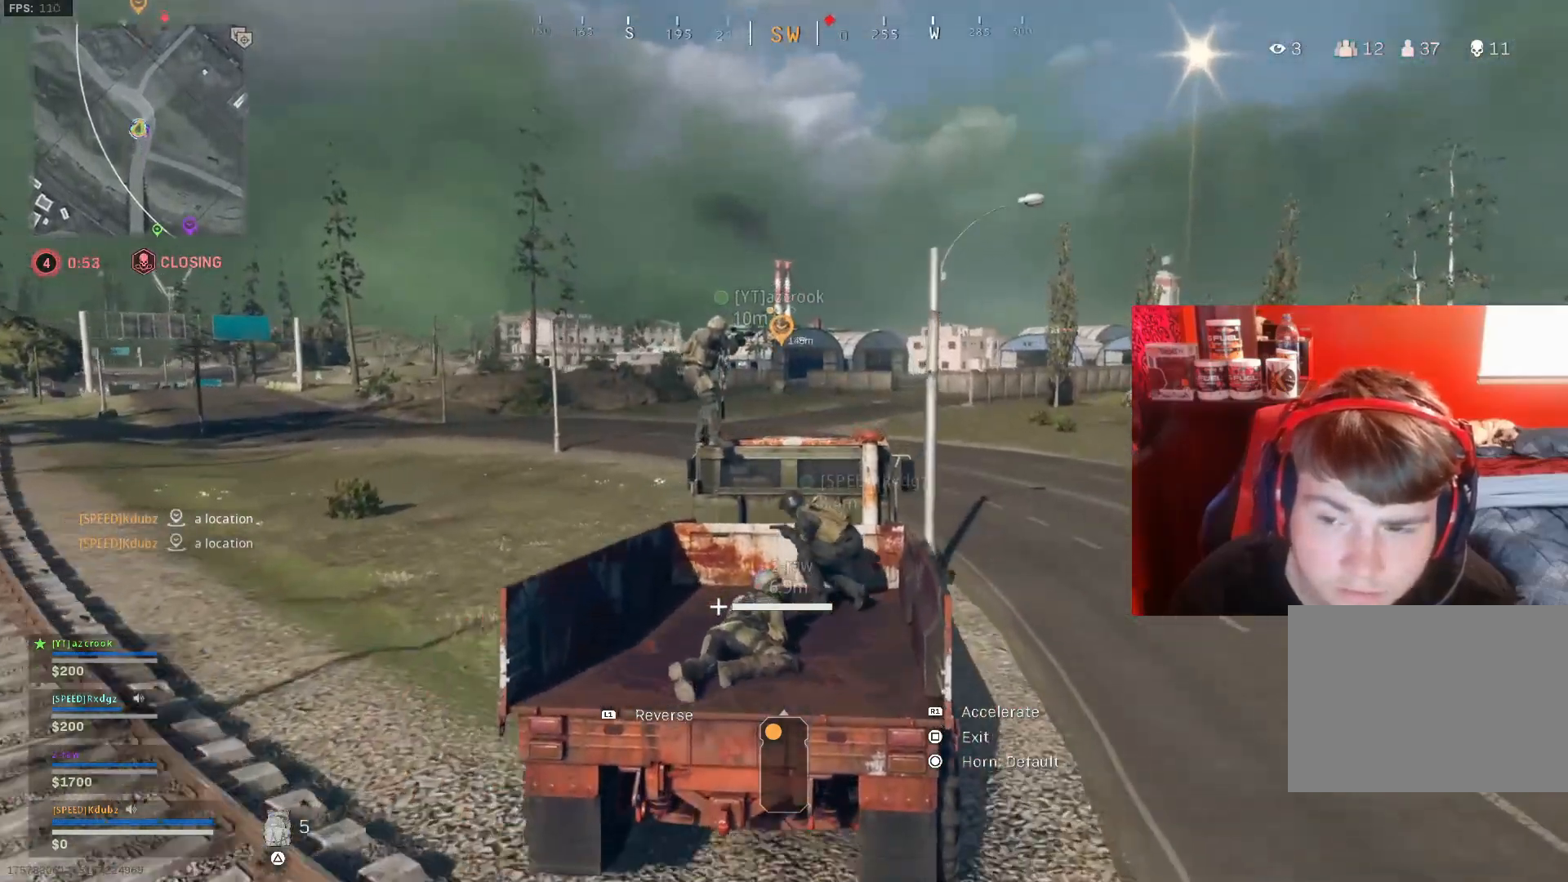
{"buttons": ["R1"], "left_stick": "left", "right_stick": "right", "events": [[333, "right_stick", "right"], [433, "left_stick", "left"]]}
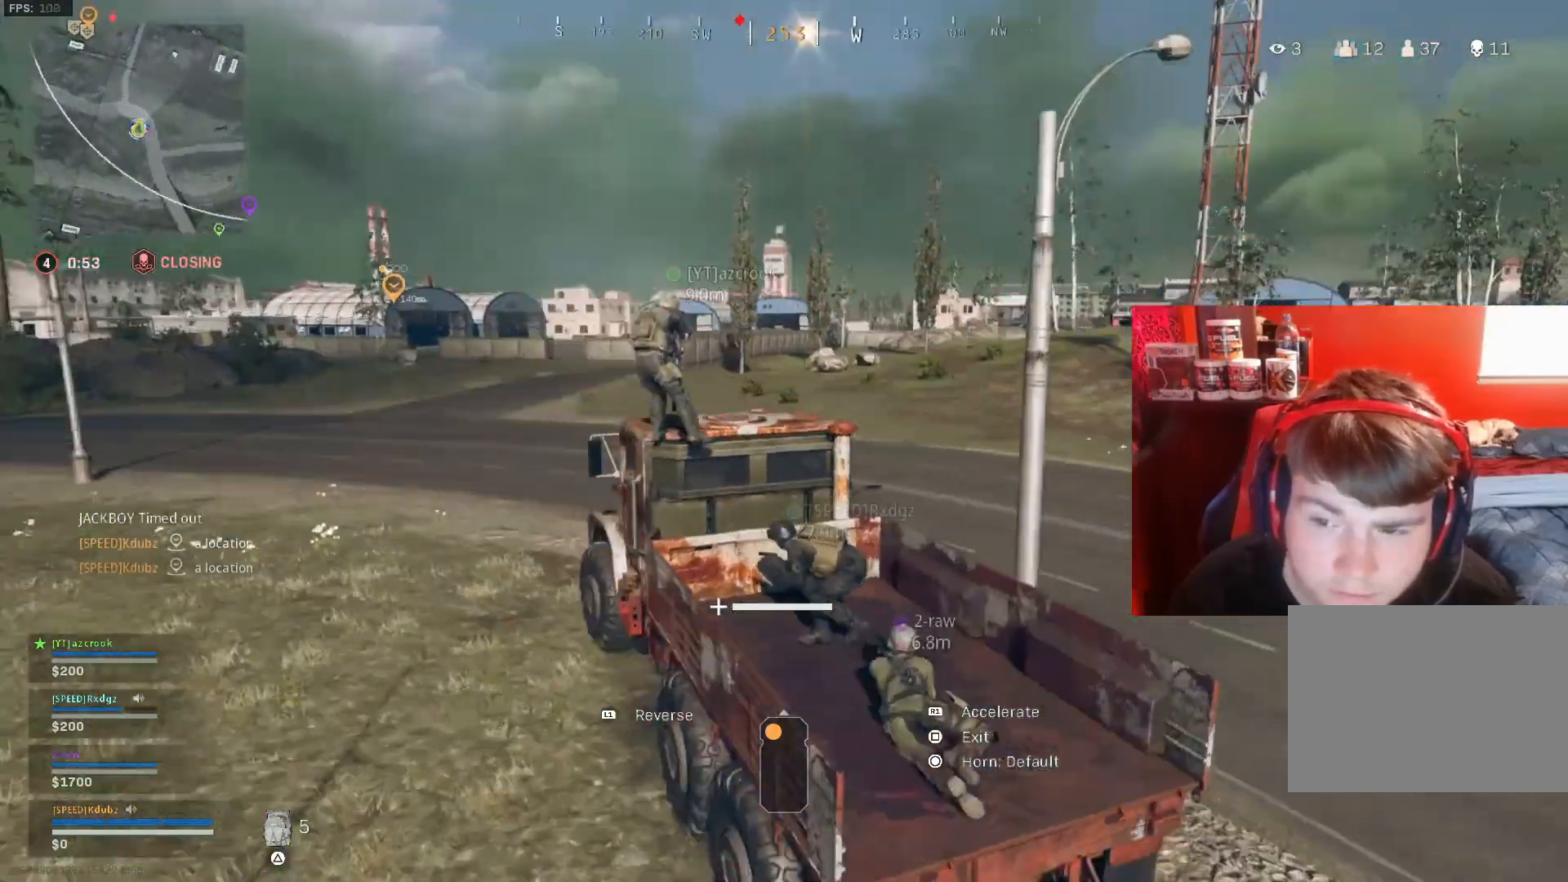
{"buttons": ["R1"], "left_stick": "center", "right_stick": "center", "events": [[33, "right_stick", "center"], [100, "left_stick", "center"]]}
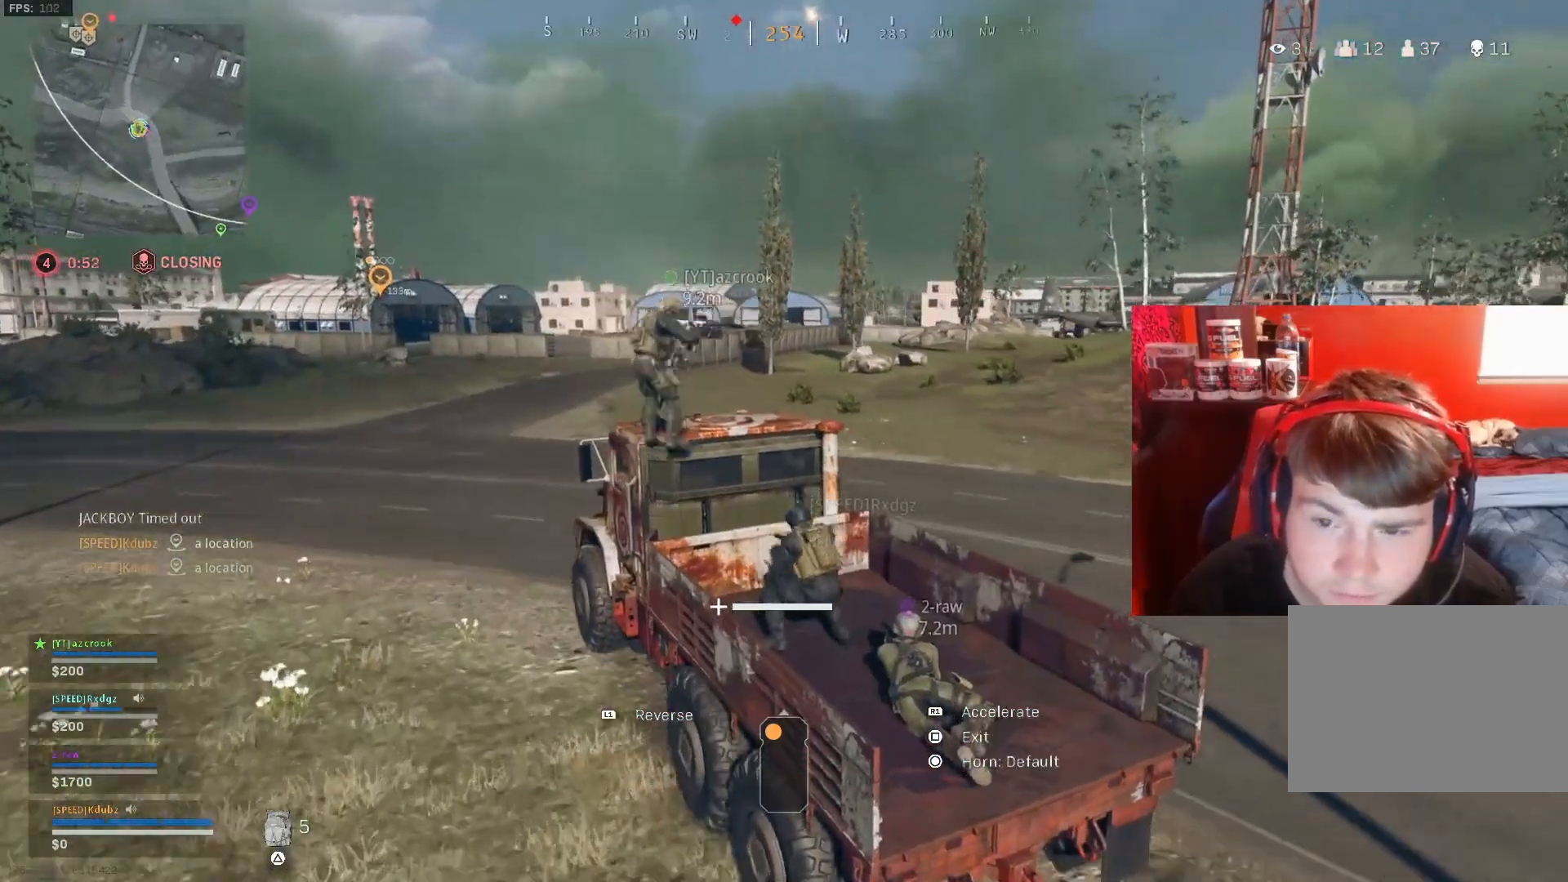
{"buttons": ["R1"], "left_stick": "center", "right_stick": "center", "events": [[100, "right_stick", "right"], [367, "right_stick", "center"]]}
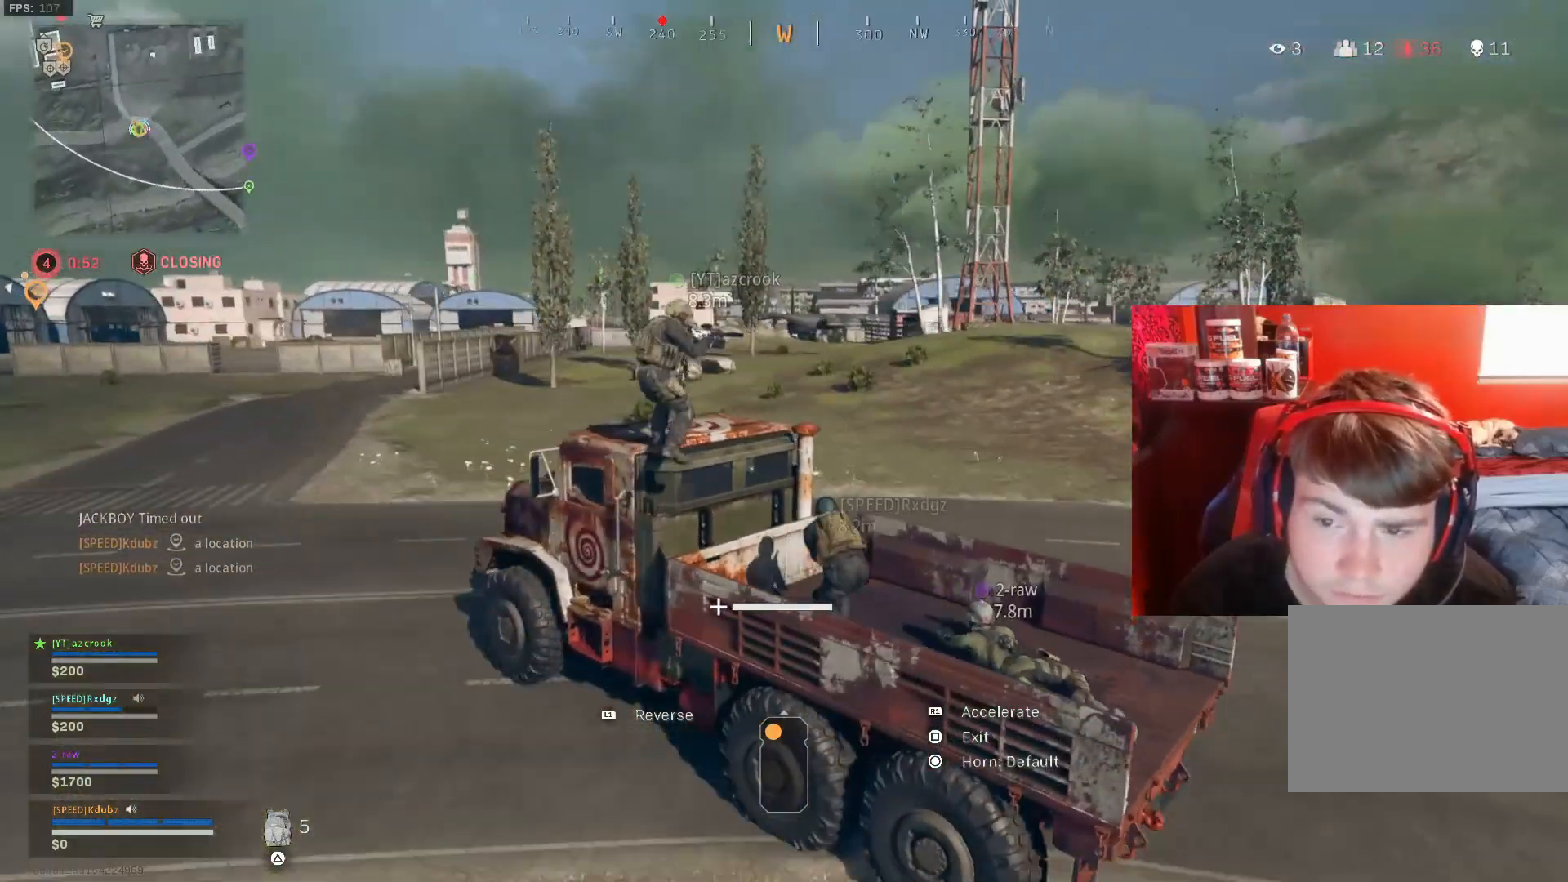
{"buttons": ["R1"], "left_stick": "center", "right_stick": "center", "events": []}
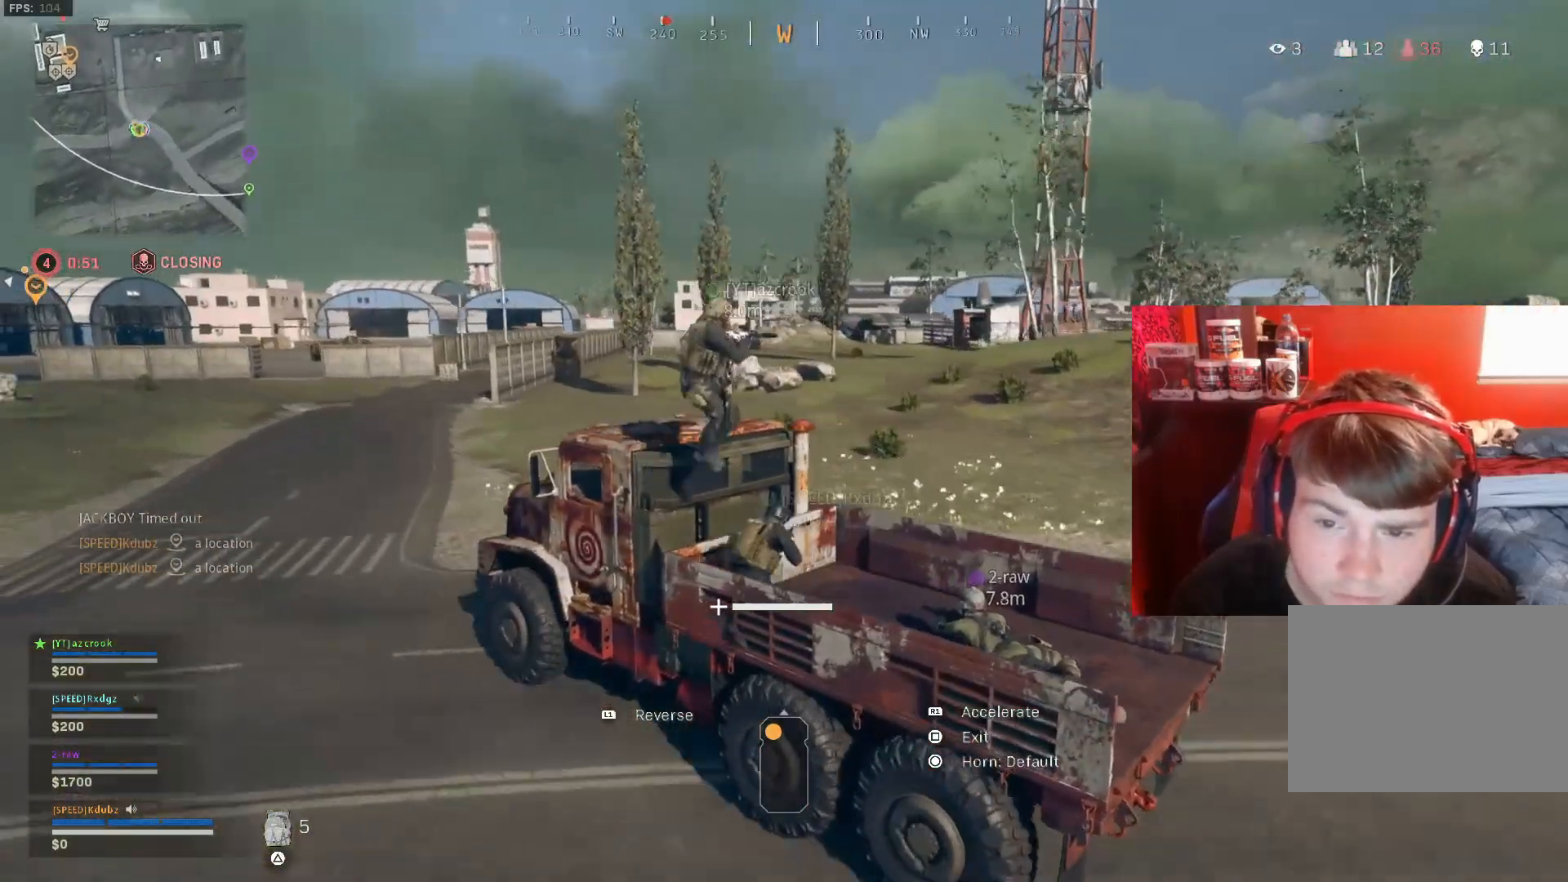
{"buttons": ["R1"], "left_stick": "center", "right_stick": "center", "events": [[233, "right_stick", "left"], [500, "right_stick", "center"]]}
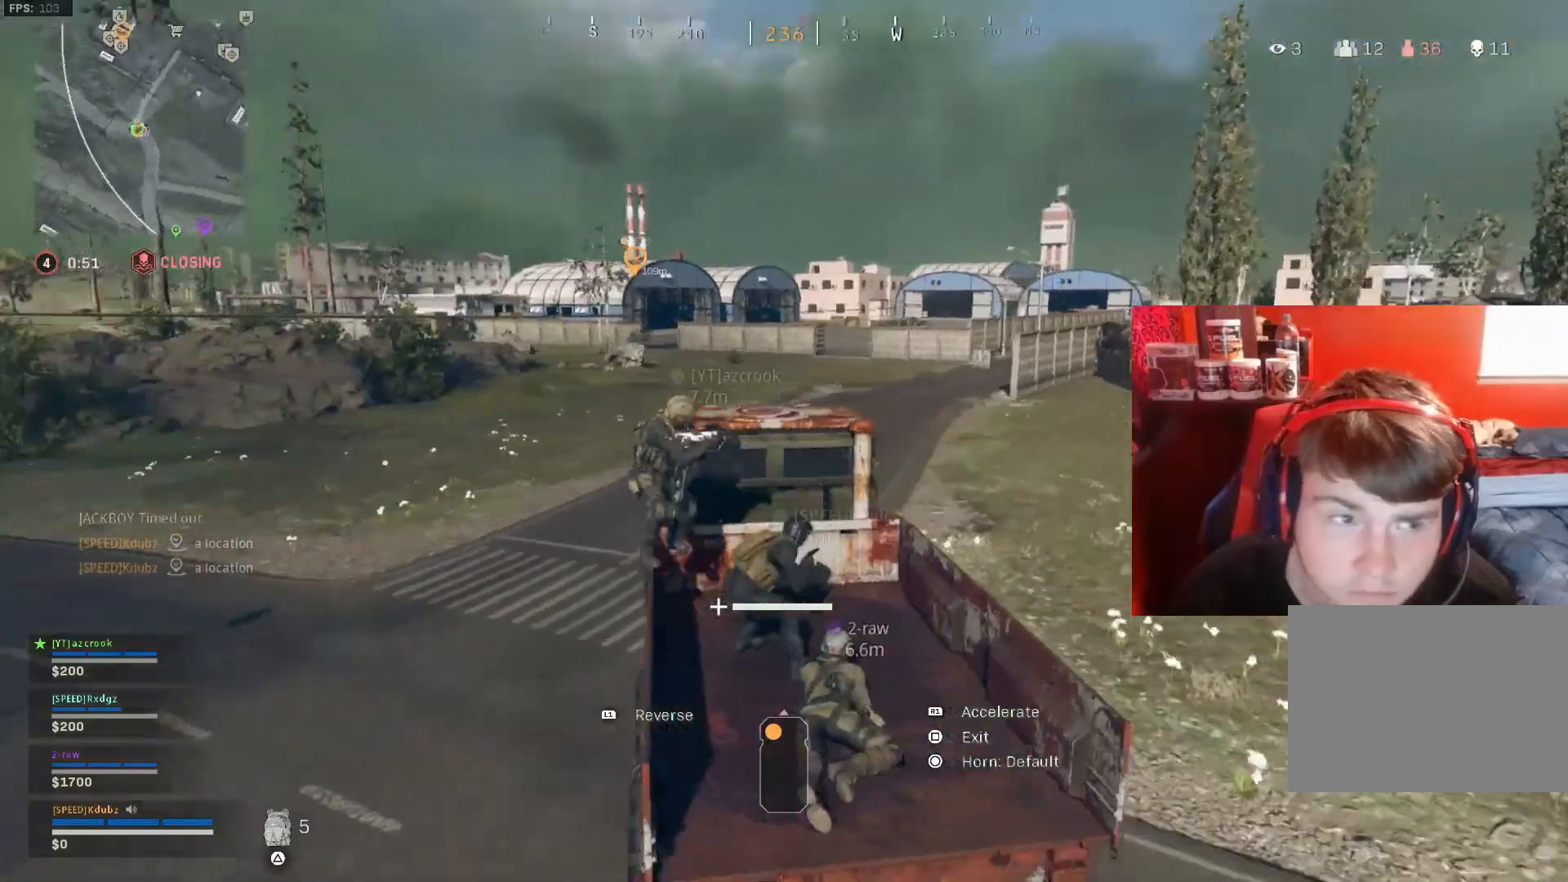
{"buttons": ["R1"], "left_stick": "center", "right_stick": "center", "events": []}
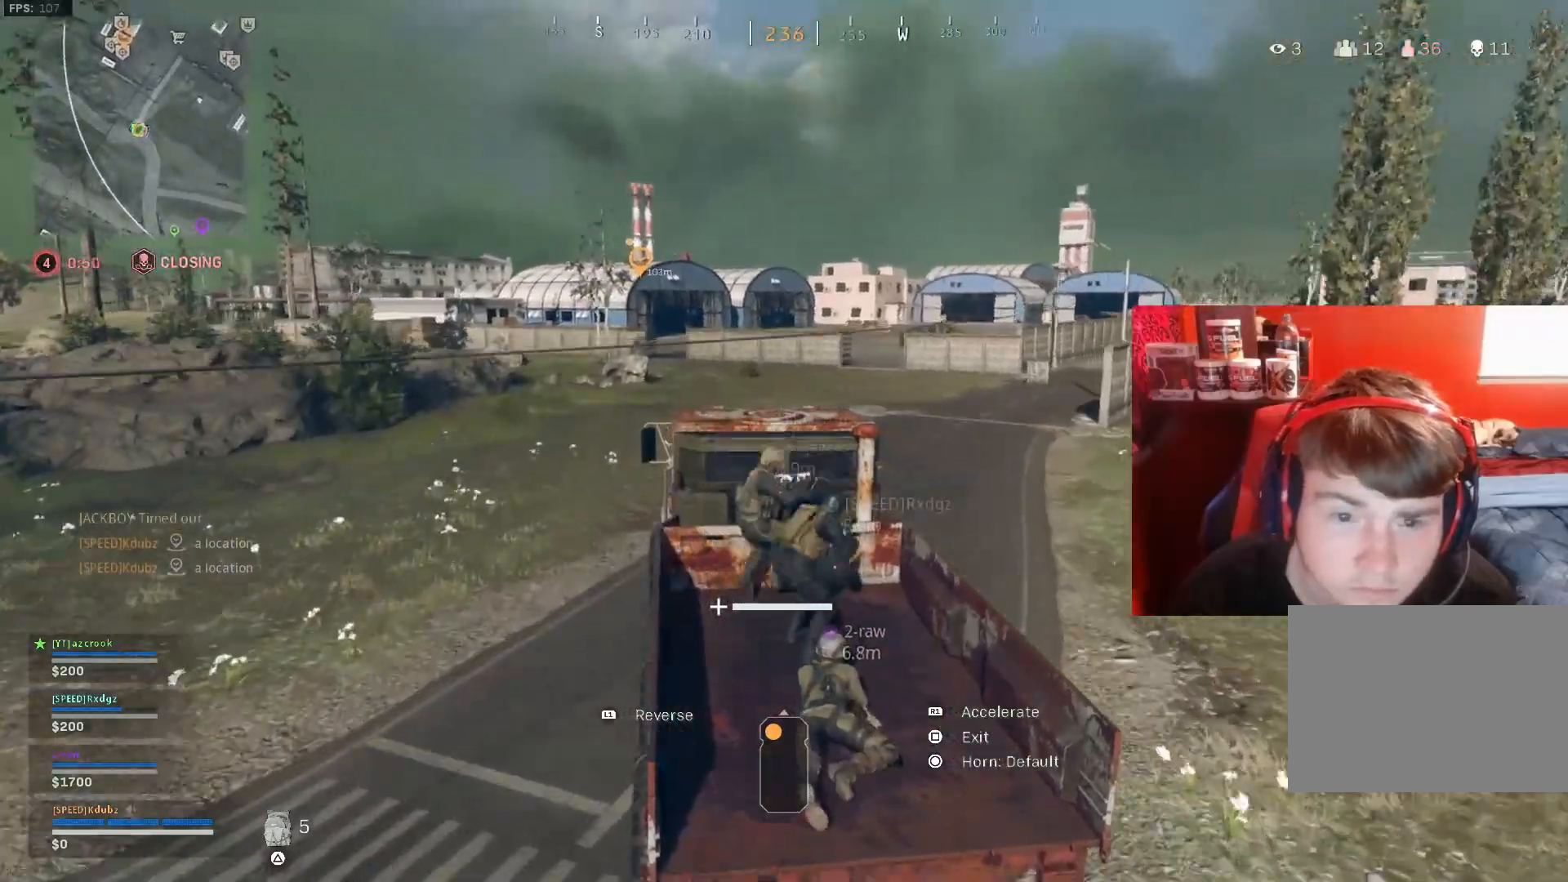
{"buttons": ["R1"], "left_stick": "center", "right_stick": "right", "events": [[367, "right_stick", "right"]]}
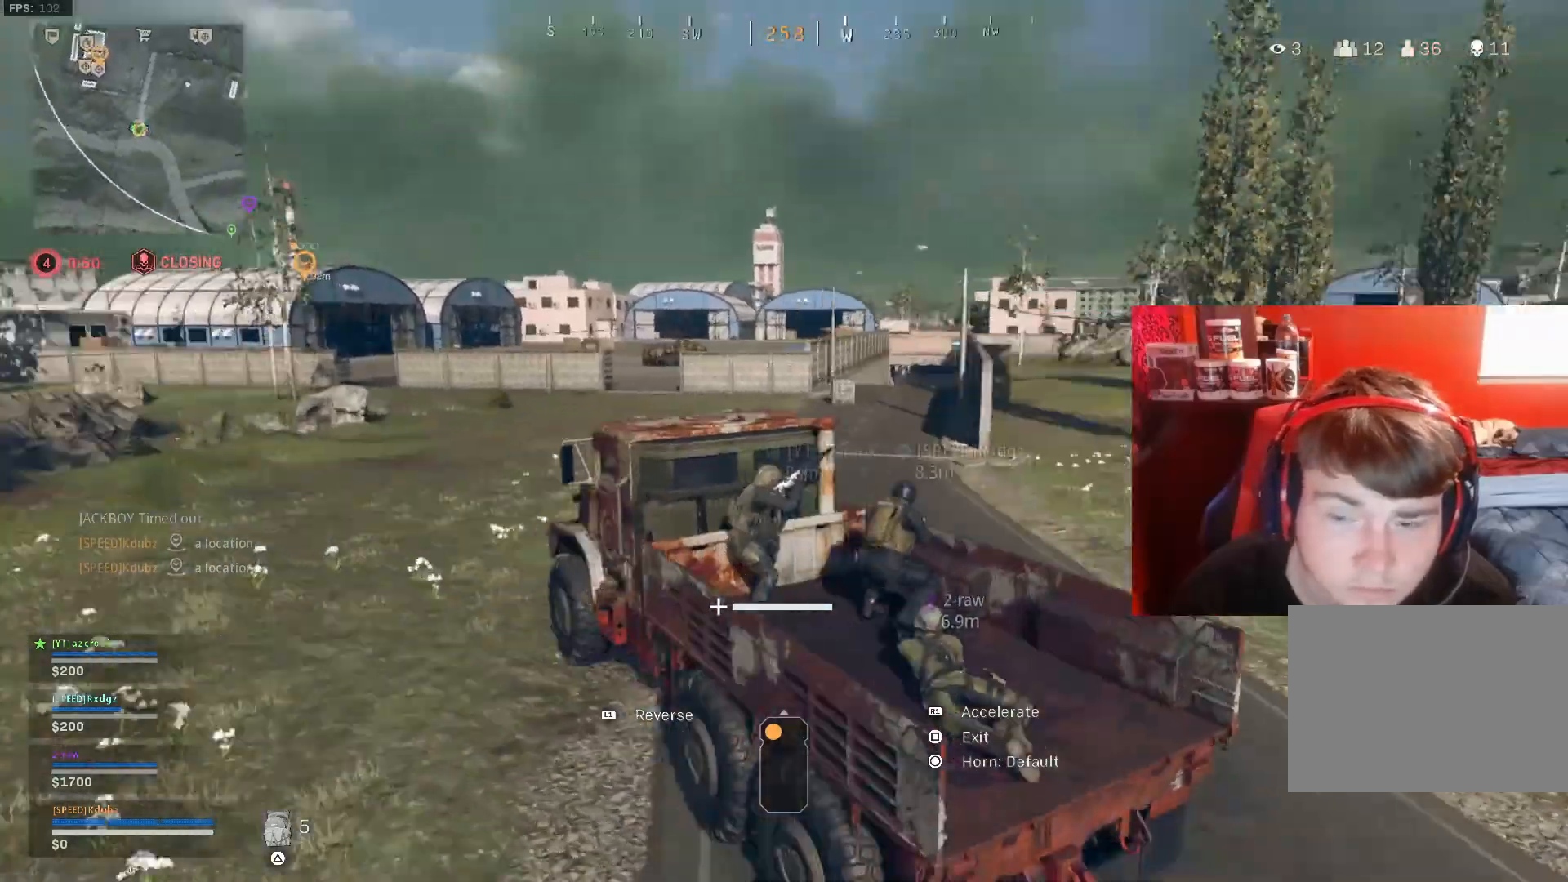
{"buttons": ["R1"], "left_stick": "right", "right_stick": "right", "events": [[100, "right_stick", "center"], [267, "left_stick", "right"], [267, "right_stick", "right"]]}
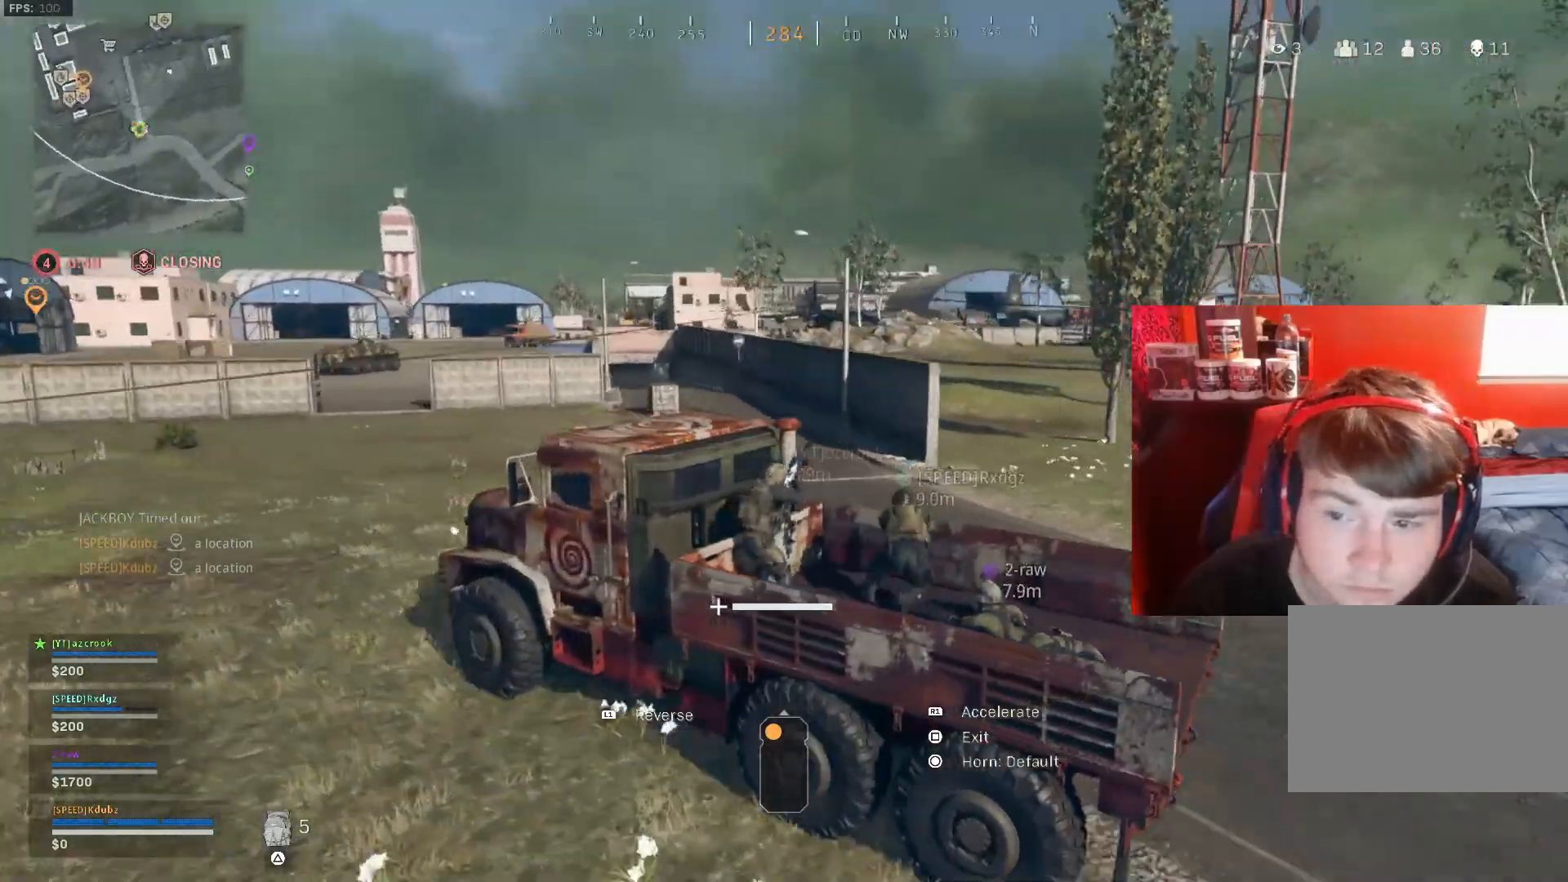
{"buttons": ["R1"], "left_stick": "right", "right_stick": "left", "events": [[33, "right_stick", "center"], [400, "right_stick", "left"]]}
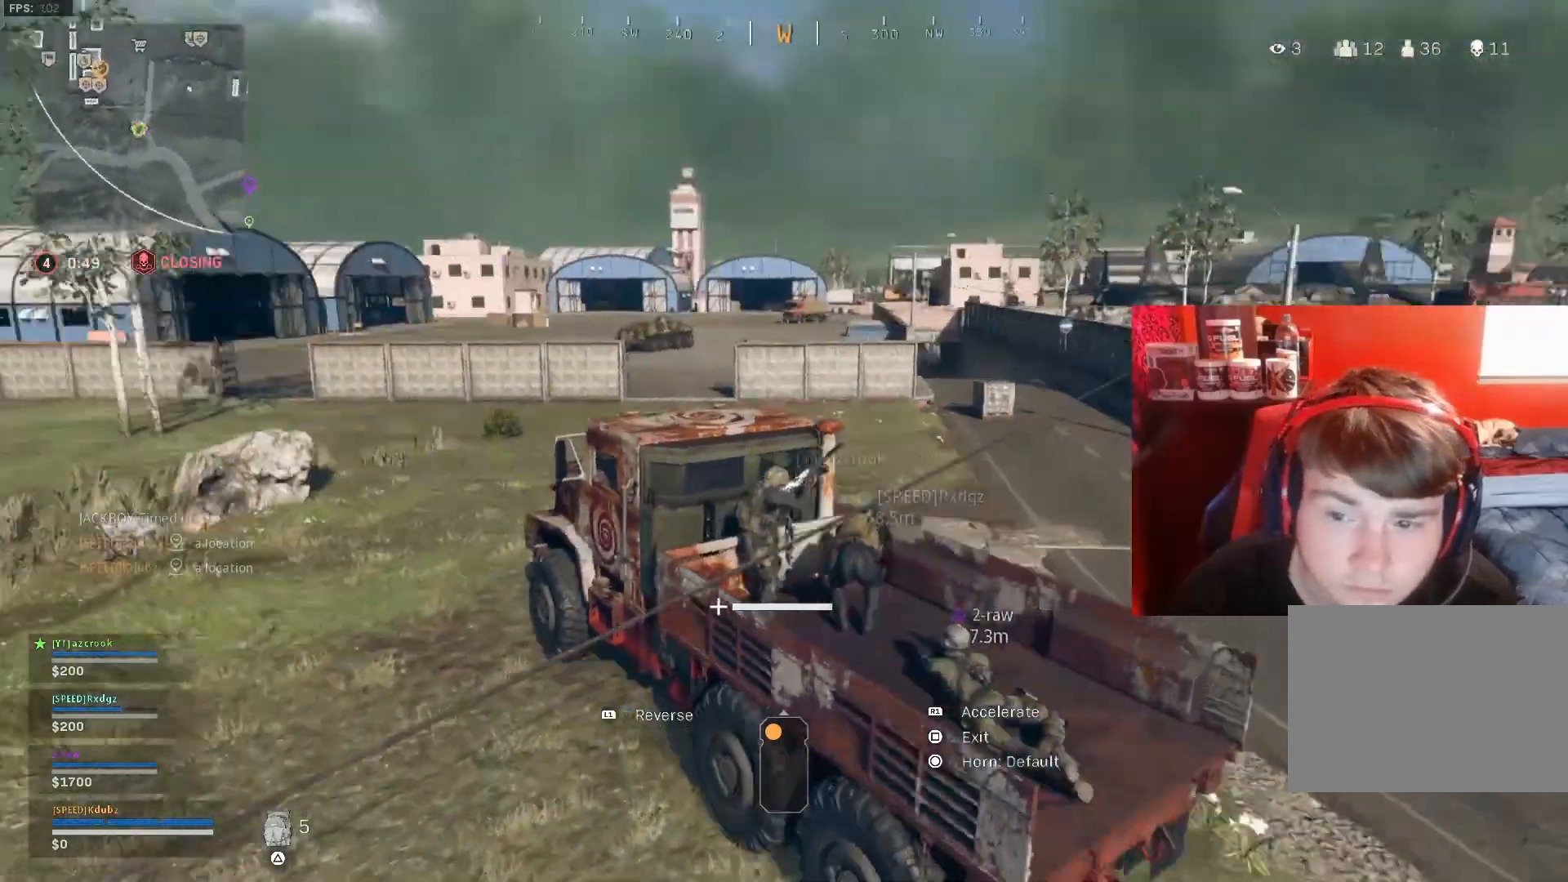
{"buttons": ["R1"], "left_stick": "center", "right_stick": "center", "events": [[67, "left_stick", "center"], [200, "left_stick", "left"], [200, "right_stick", "center"], [400, "left_stick", "center"]]}
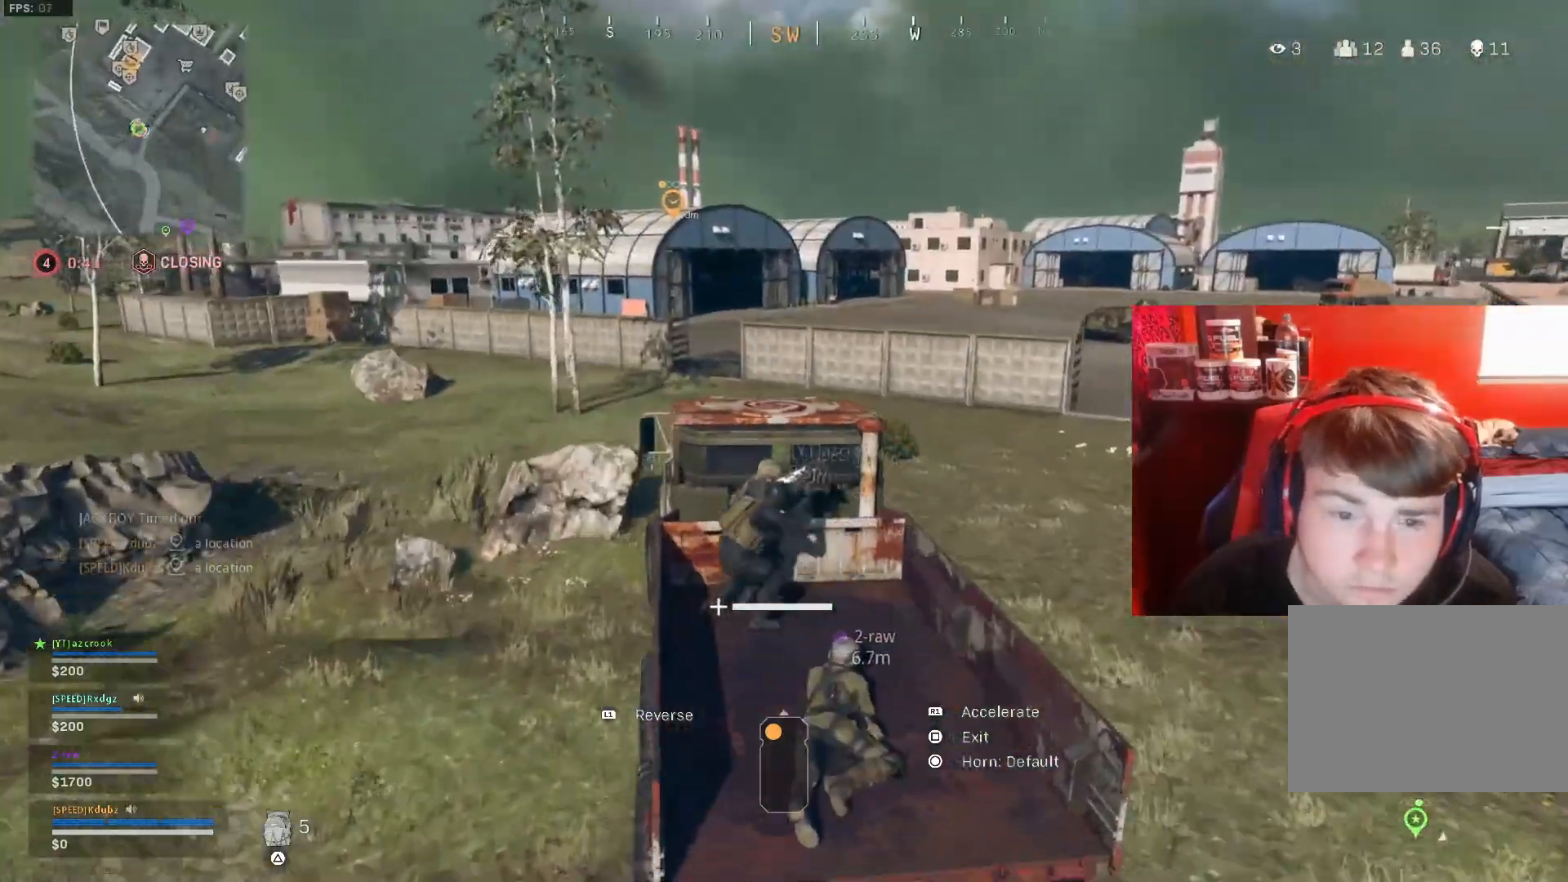
{"buttons": [], "left_stick": "left", "right_stick": "center", "events": [[33, "left_stick", "right"], [100, "right_stick", "left"], [233, "R1", "up"], [267, "left_stick", "left"], [267, "right_stick", "center"]]}
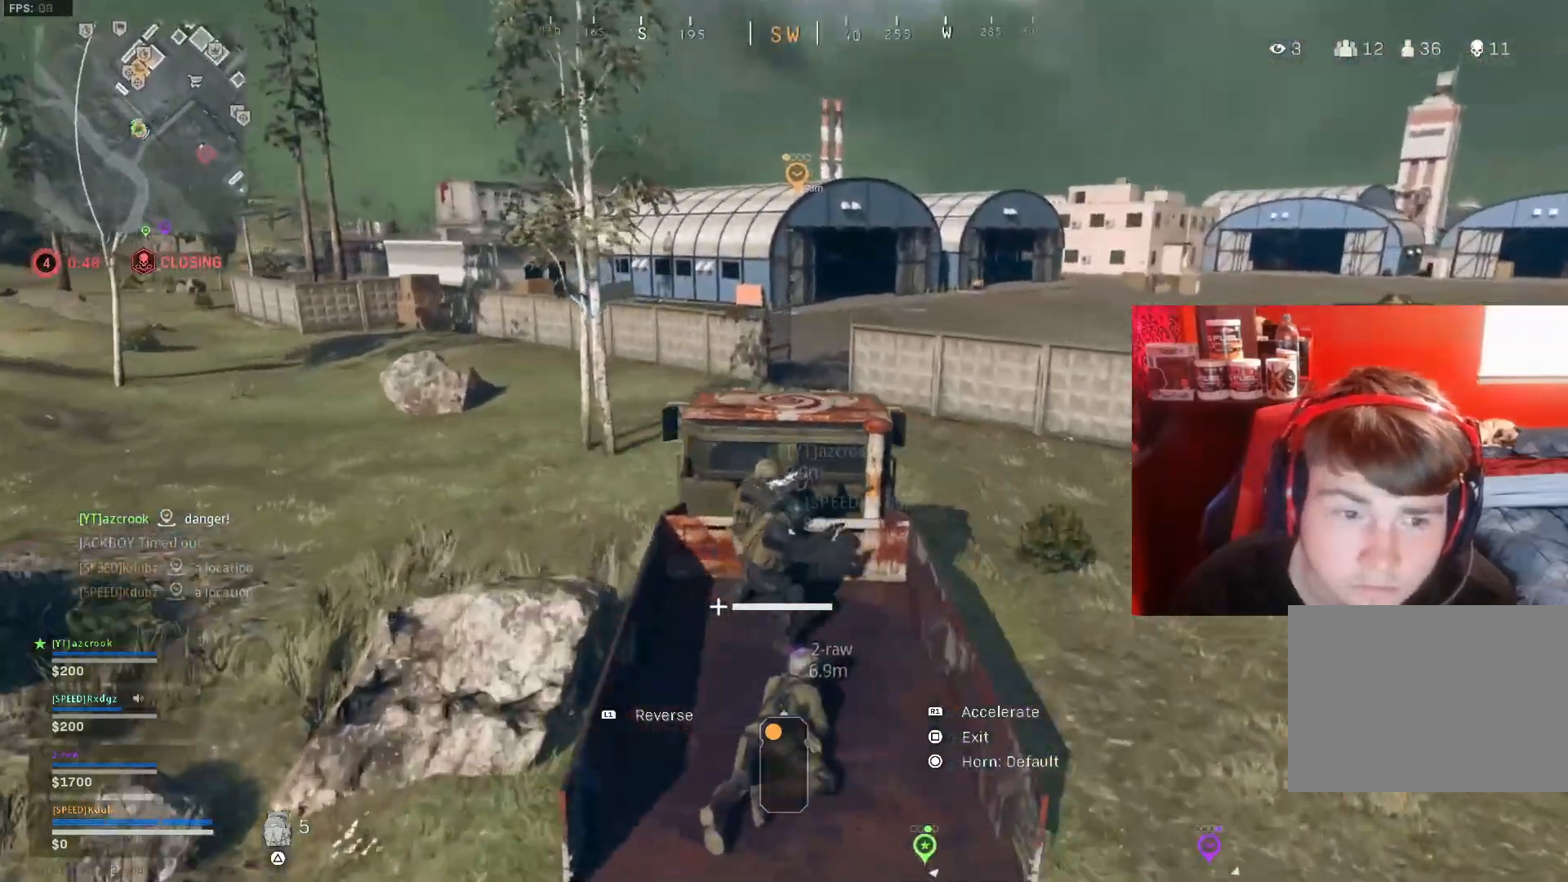
{"buttons": ["R1"], "left_stick": "center", "right_stick": "center", "events": [[33, "left_stick", "center"], [333, "R1", "down"]]}
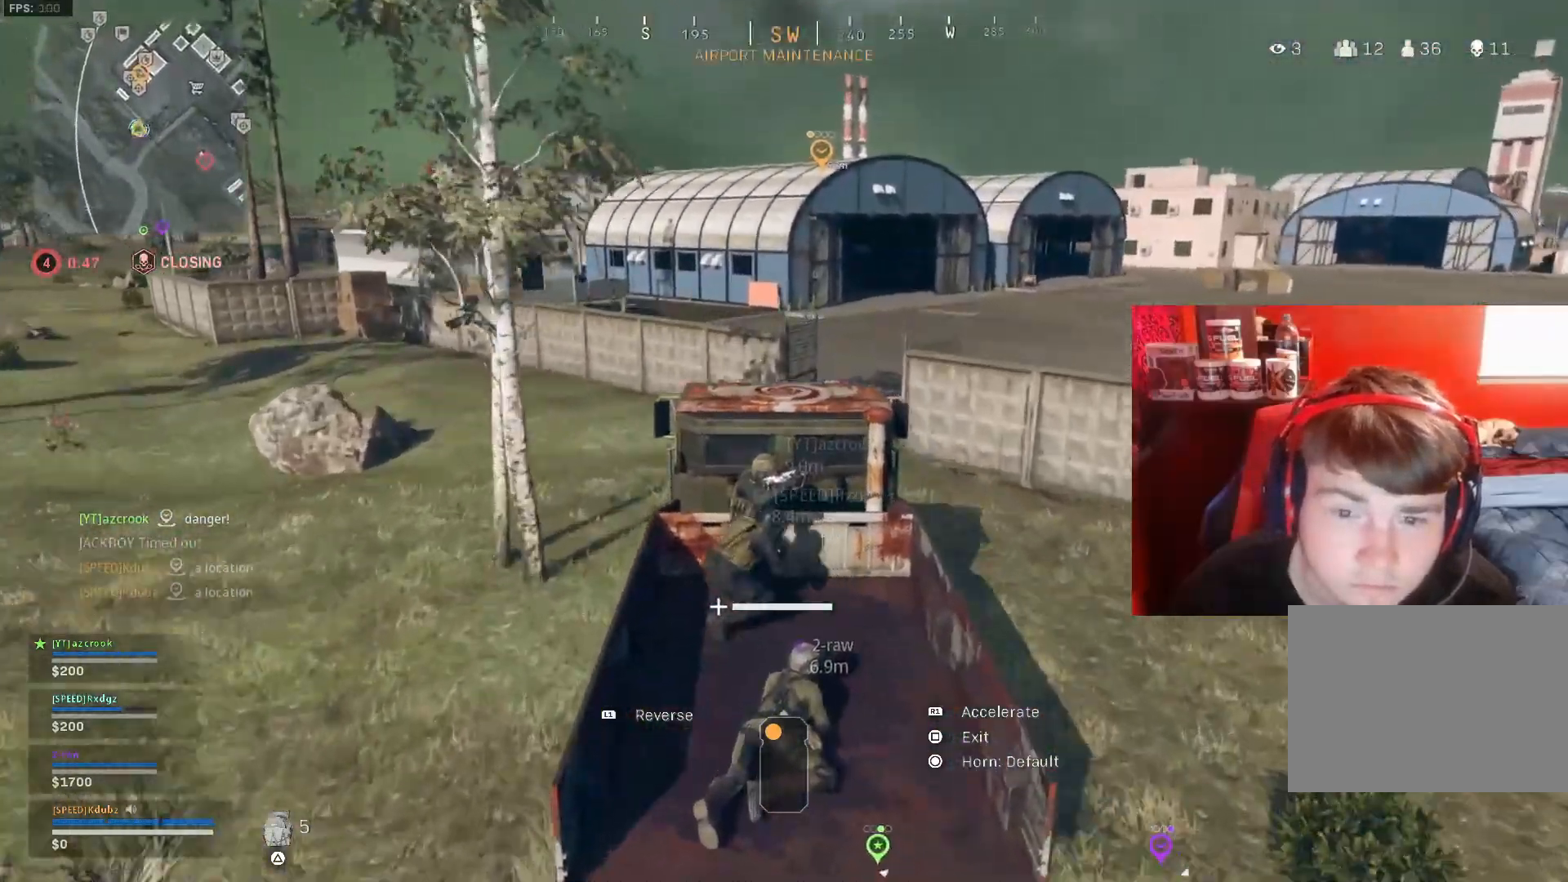
{"buttons": ["R1"], "left_stick": "up-right", "right_stick": "center", "events": [[67, "left_stick", "right"], [233, "left_stick", "up-right"]]}
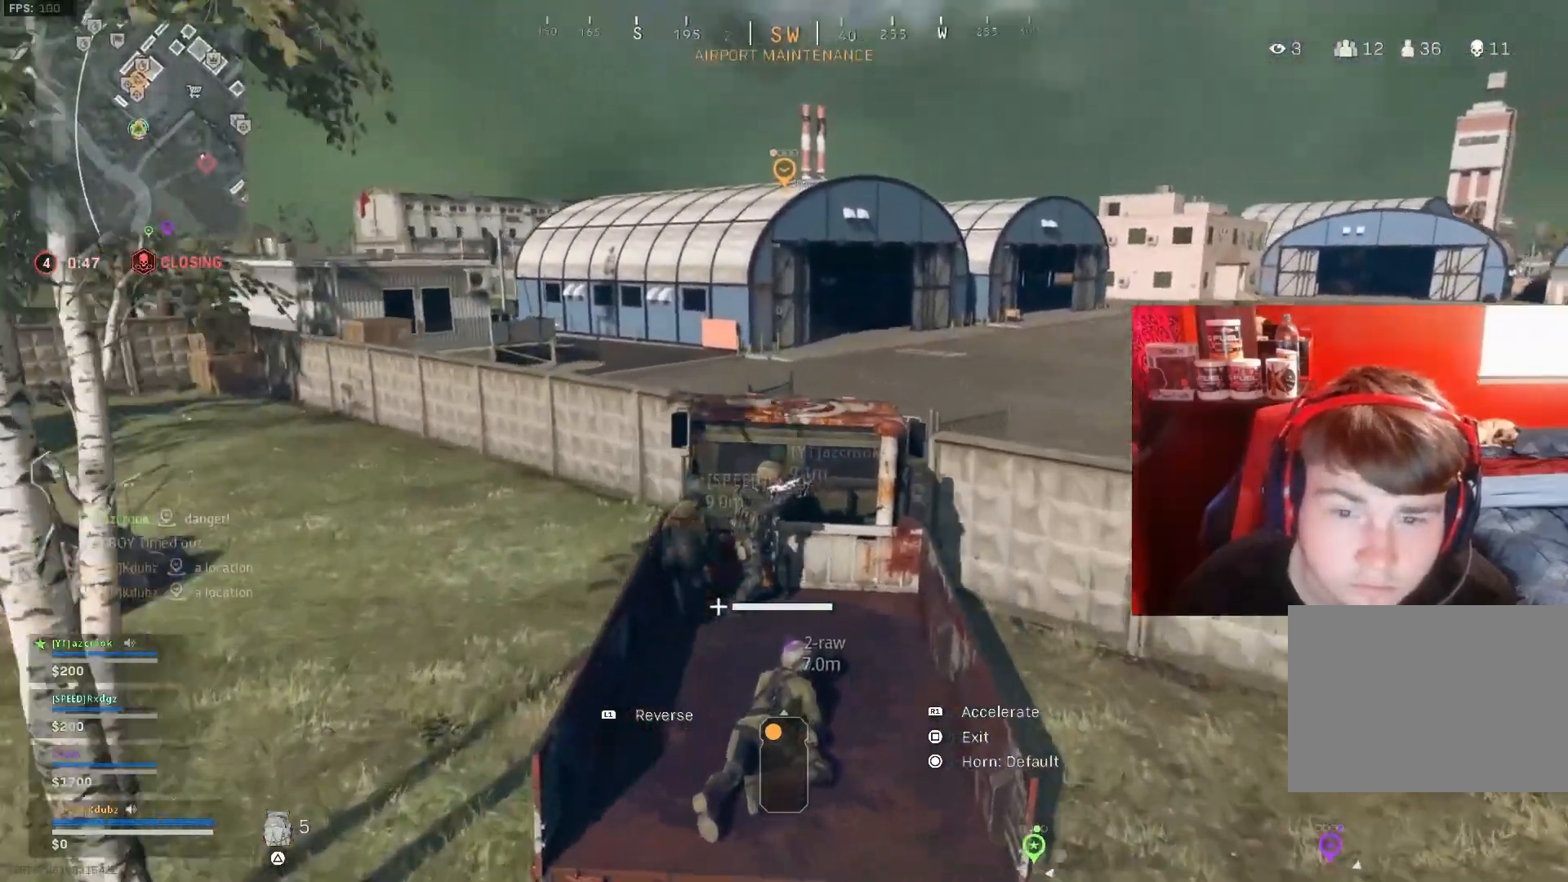
{"buttons": ["R1"], "left_stick": "up-right", "right_stick": "center", "events": []}
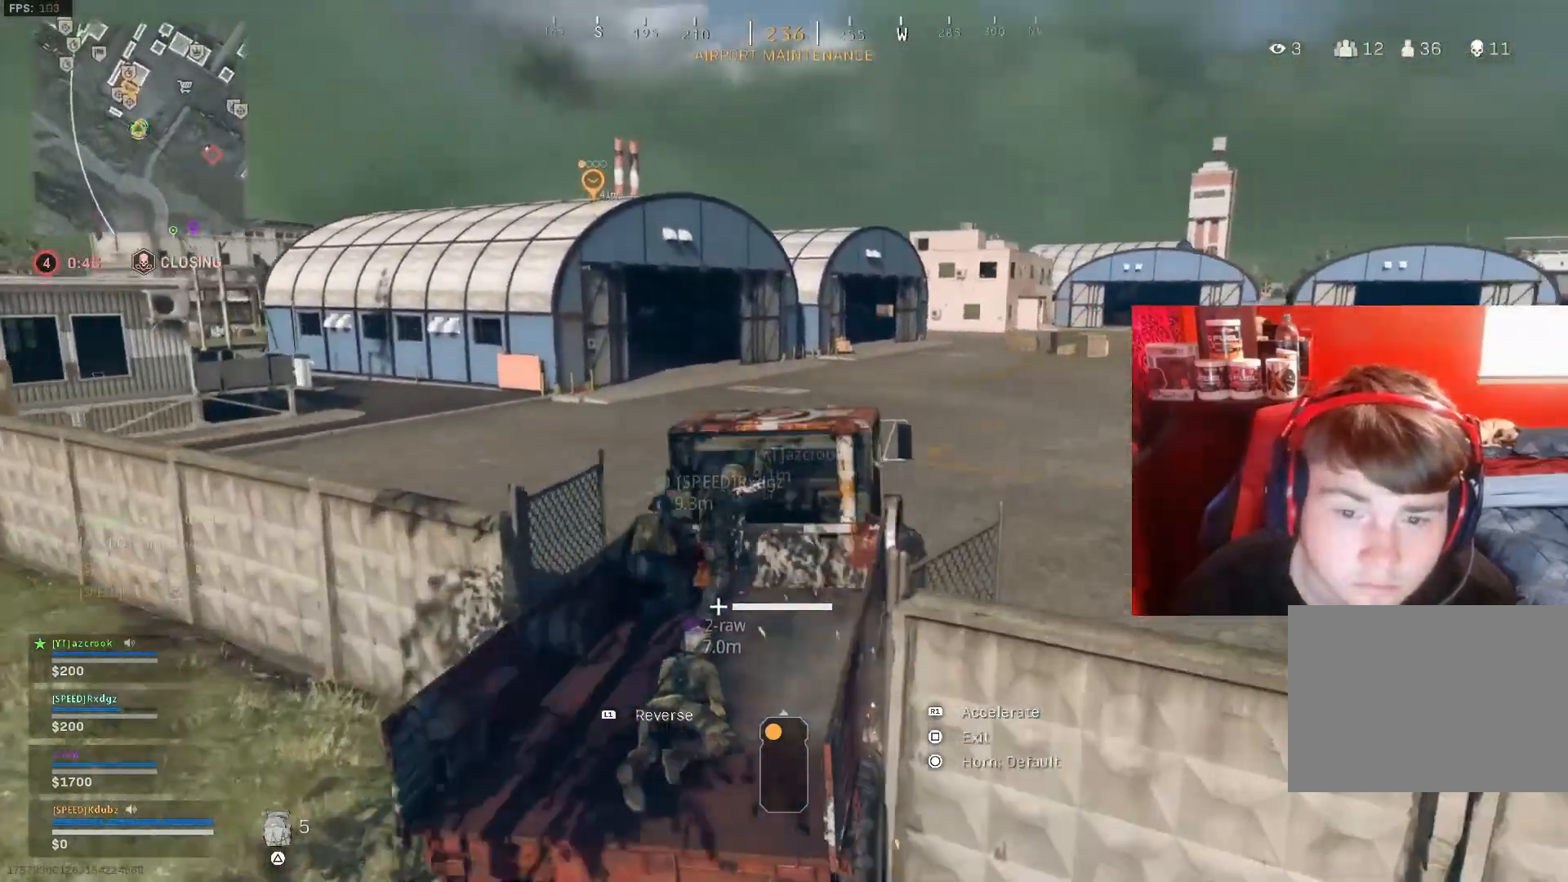
{"buttons": ["R1"], "left_stick": "left", "right_stick": "center", "events": [[33, "left_stick", "up-left"], [100, "left_stick", "left"], [233, "right_stick", "left"], [433, "right_stick", "center"]]}
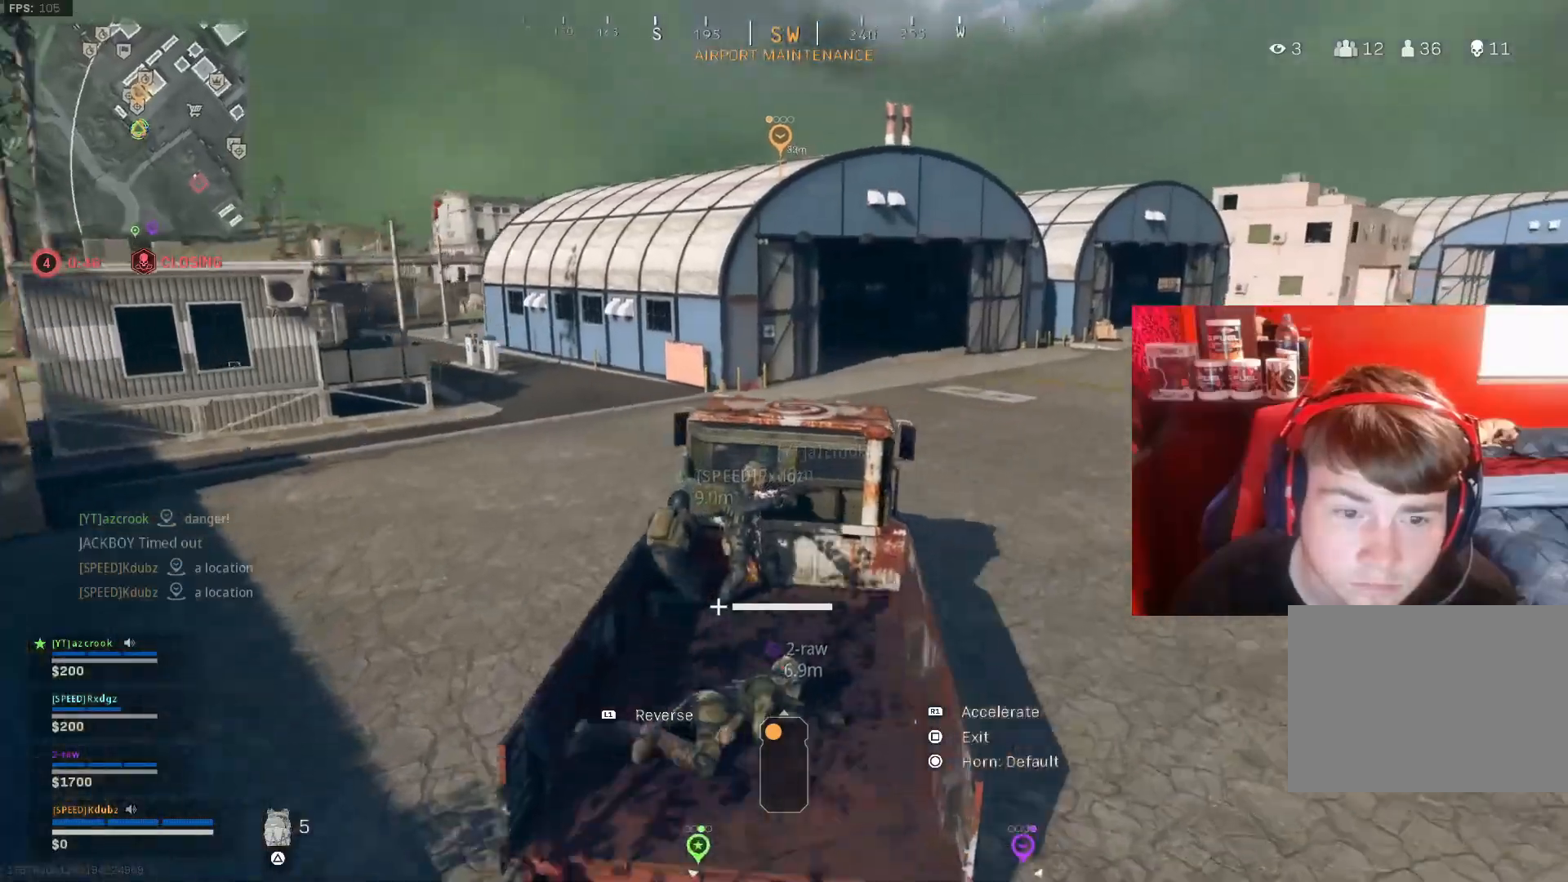
{"buttons": ["R1"], "left_stick": "center", "right_stick": "center", "events": [[400, "left_stick", "center"]]}
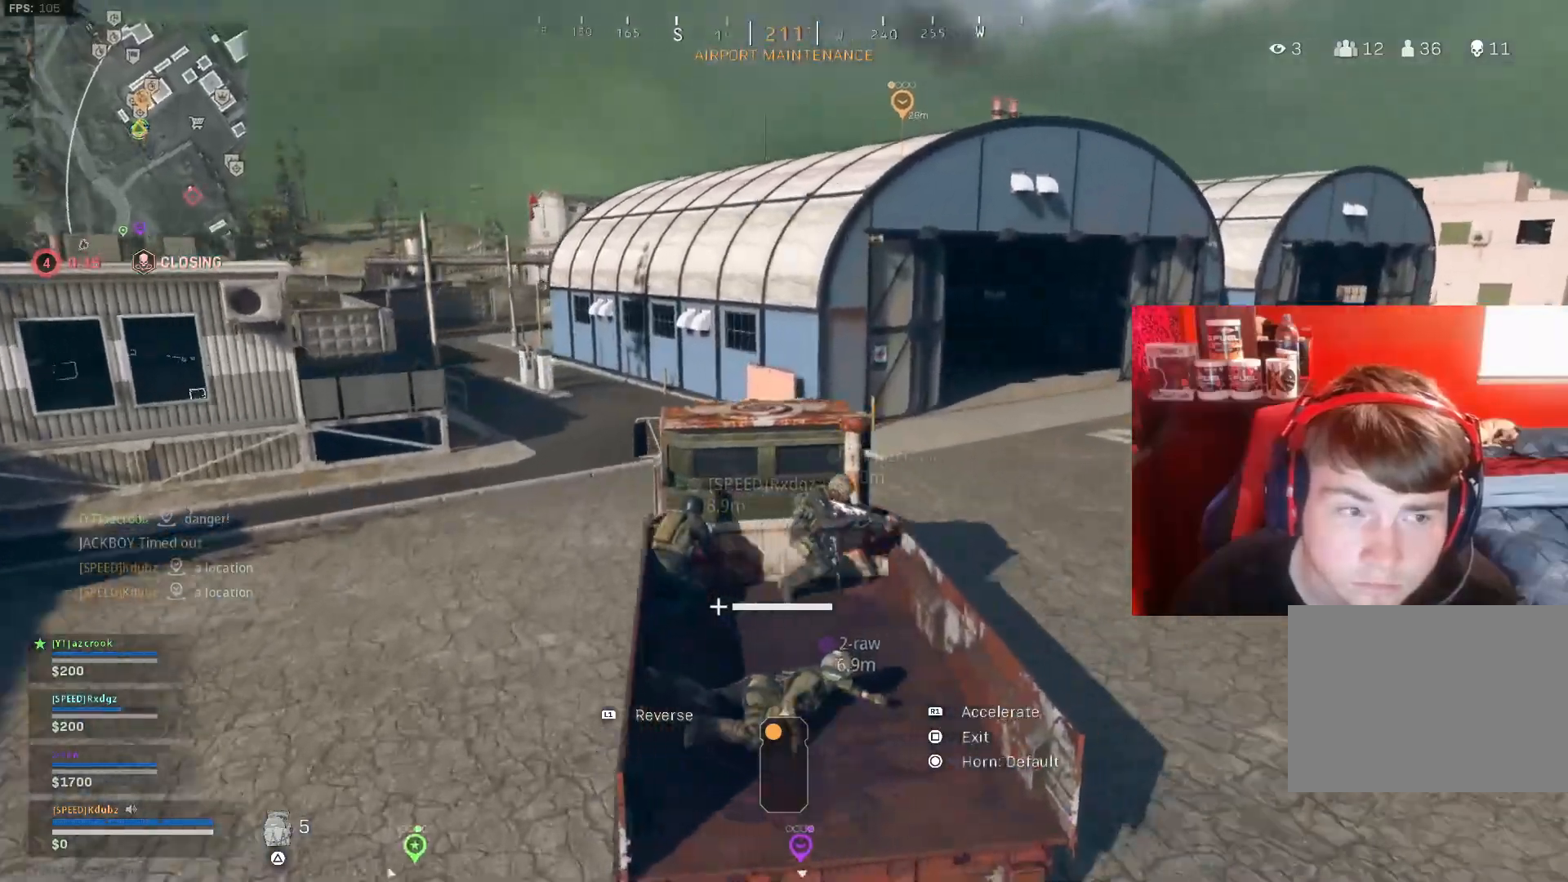
{"buttons": ["R1"], "left_stick": "center", "right_stick": "center", "events": []}
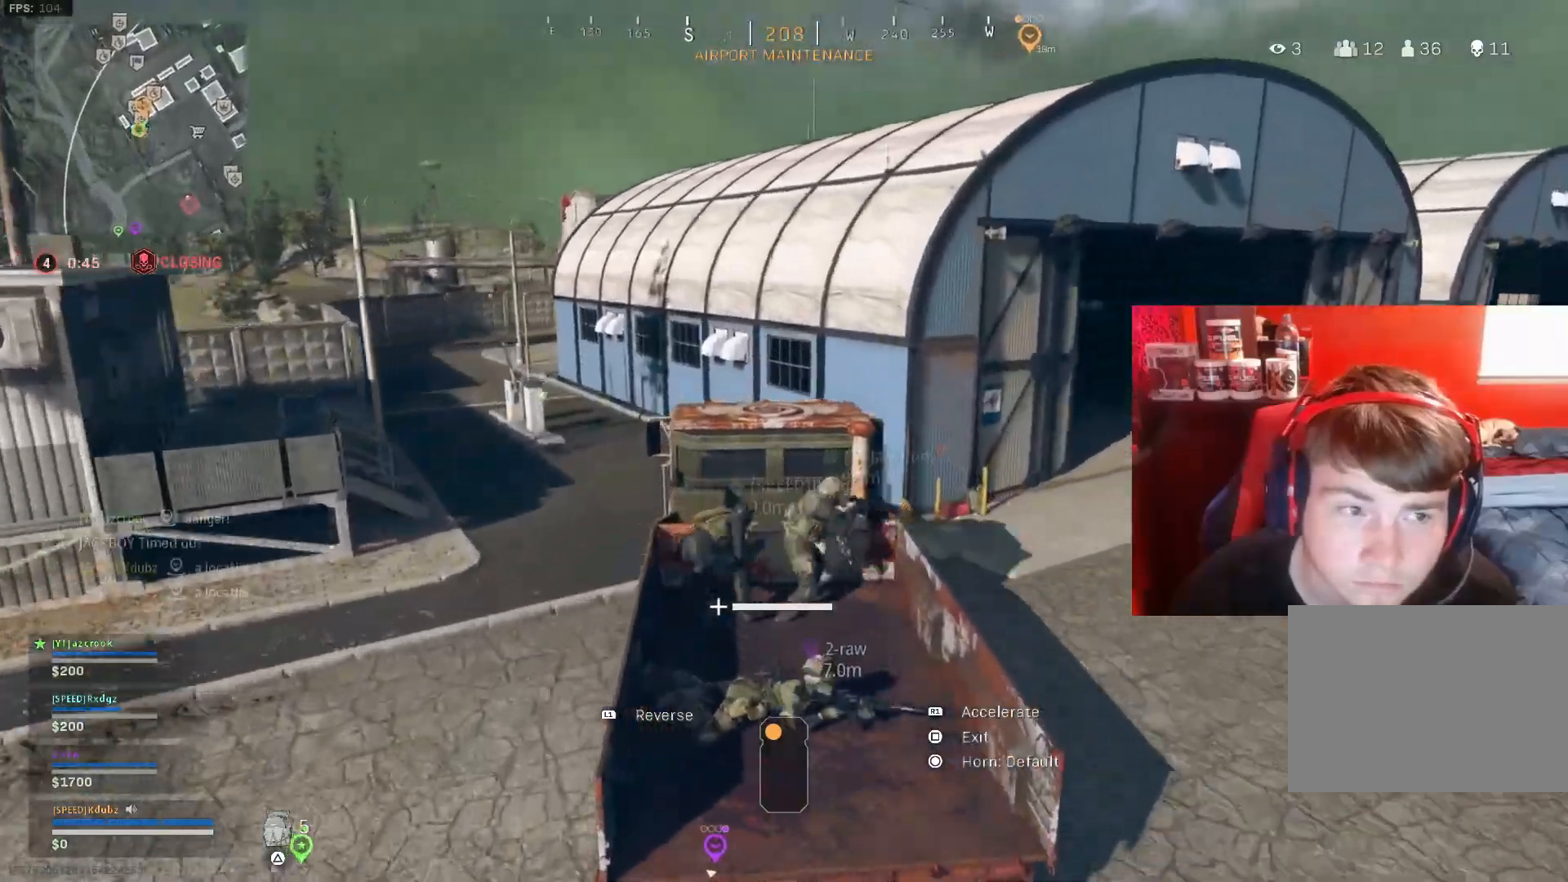
{"buttons": [], "left_stick": "up-left", "right_stick": "center", "events": [[133, "SQUARE", "down"], [167, "R1", "up"], [167, "left_stick", "up-right"], [267, "SQUARE", "up"], [400, "left_stick", "up"], [500, "left_stick", "up-left"]]}
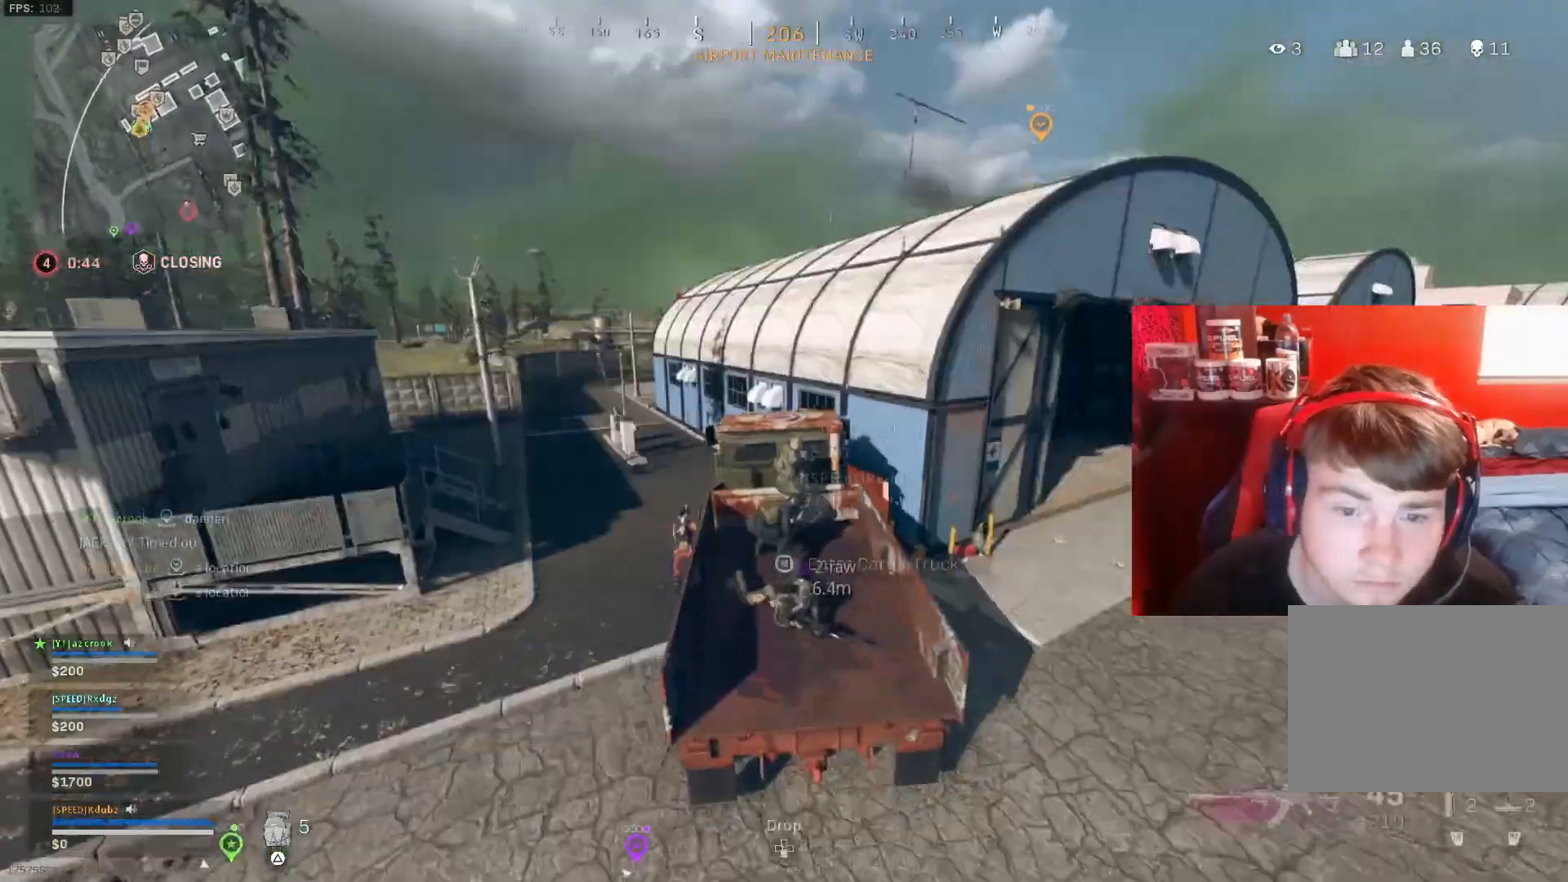
{"buttons": [], "left_stick": "up-left", "right_stick": "center", "events": [[300, "TRIANGLE", "down"], [433, "TRIANGLE", "up"]]}
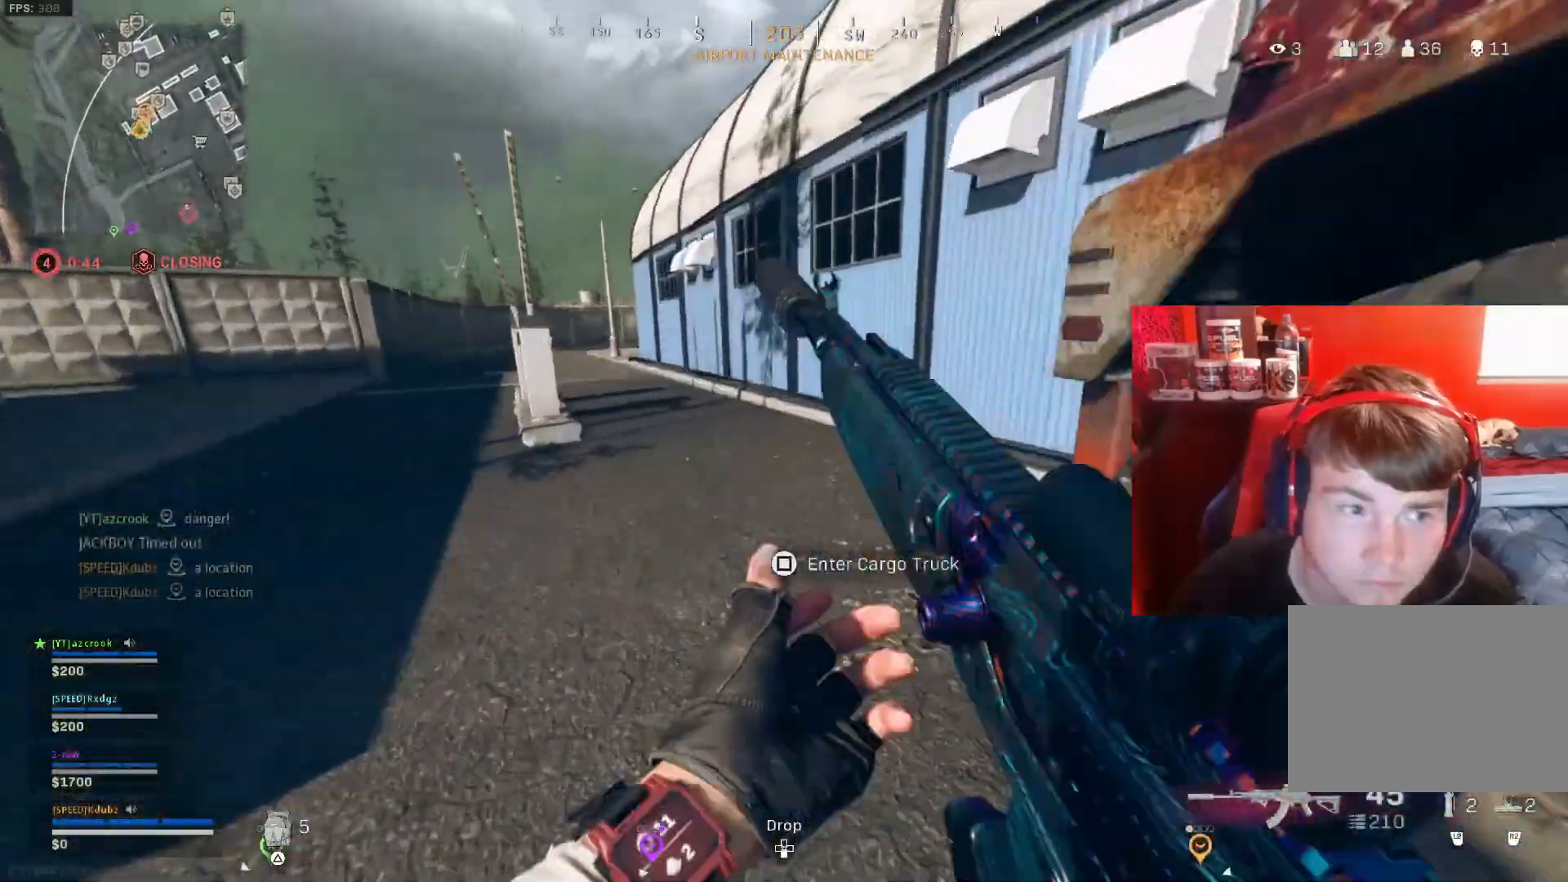
{"buttons": ["TRIANGLE"], "left_stick": "up-right", "right_stick": "right", "events": [[133, "right_stick", "right"], [167, "left_stick", "down-left"], [267, "left_stick", "down-right"], [433, "TRIANGLE", "down"], [467, "left_stick", "up-right"]]}
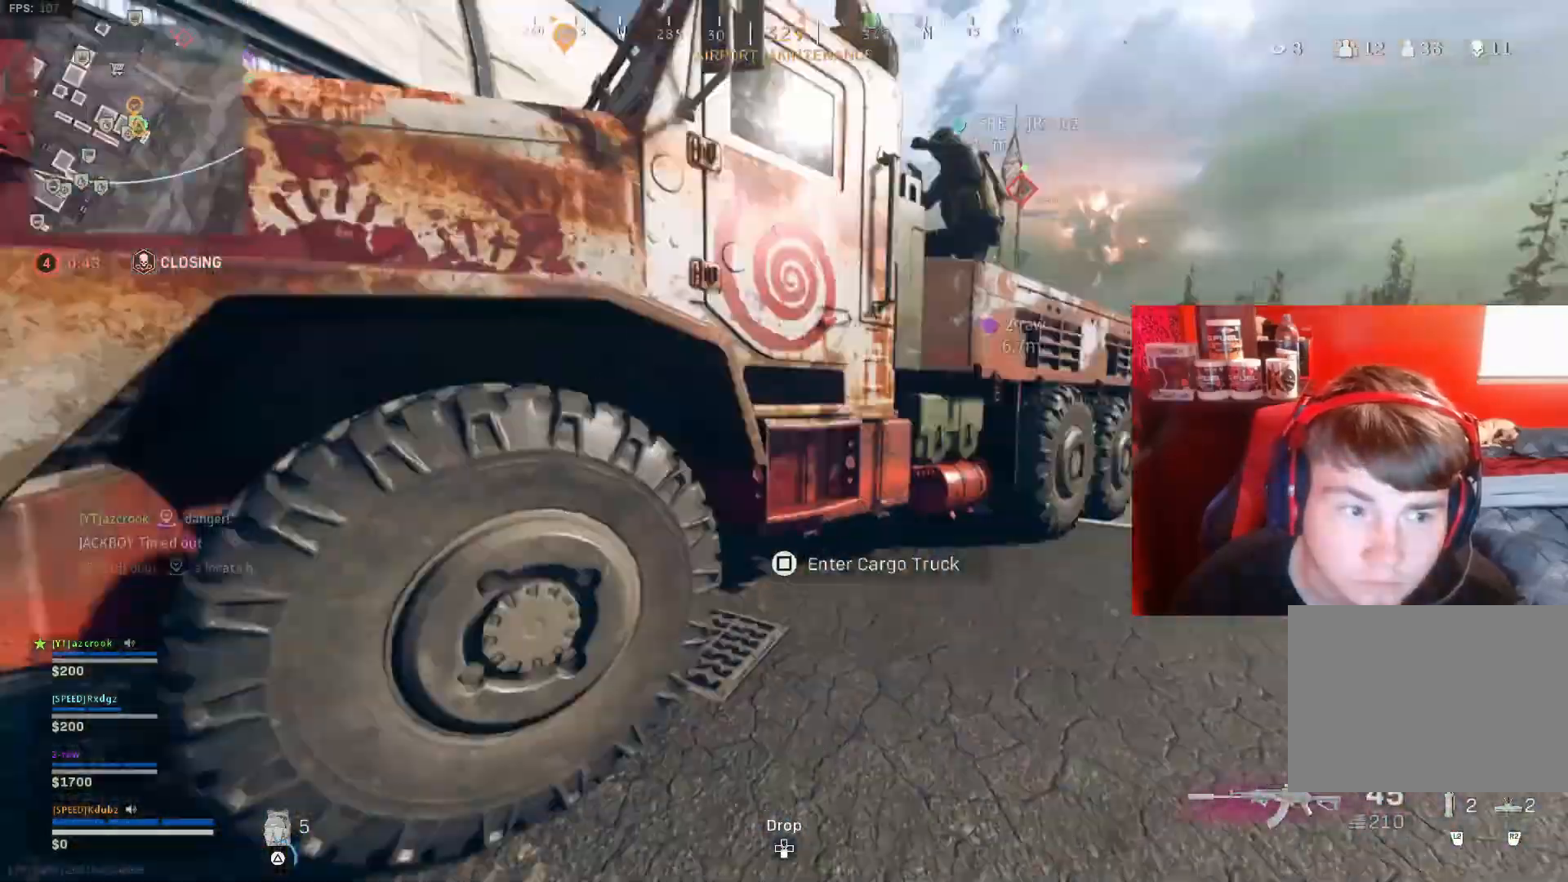
{"buttons": [], "left_stick": "up-right", "right_stick": "center", "events": [[33, "right_stick", "center"], [67, "TRIANGLE", "up"], [300, "right_stick", "right"], [467, "right_stick", "center"]]}
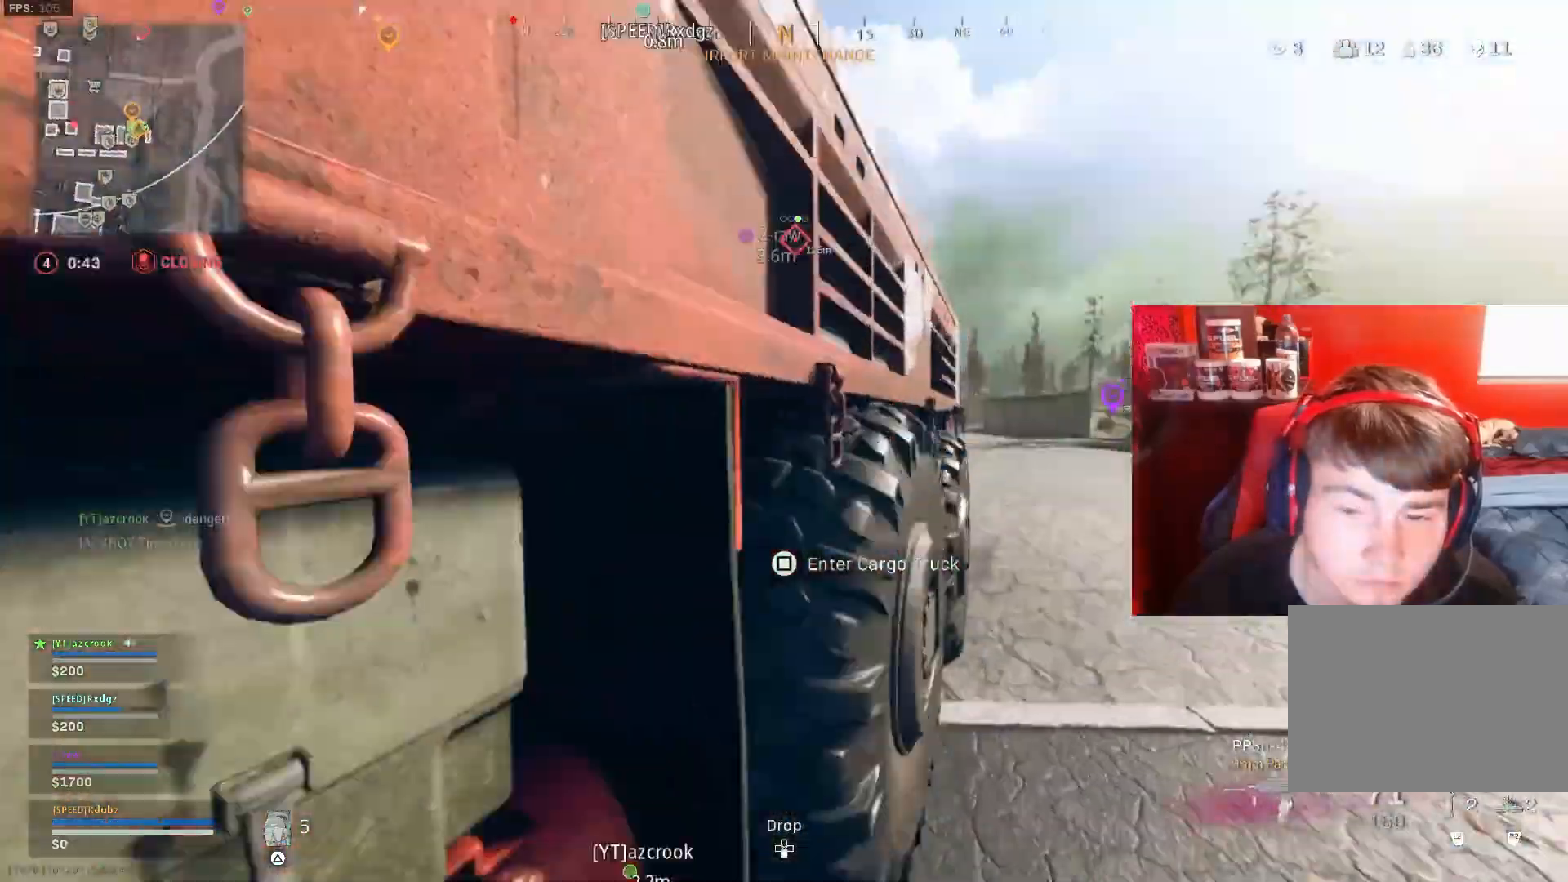
{"buttons": [], "left_stick": "up-right", "right_stick": "center", "events": [[333, "right_stick", "left"], [500, "right_stick", "center"]]}
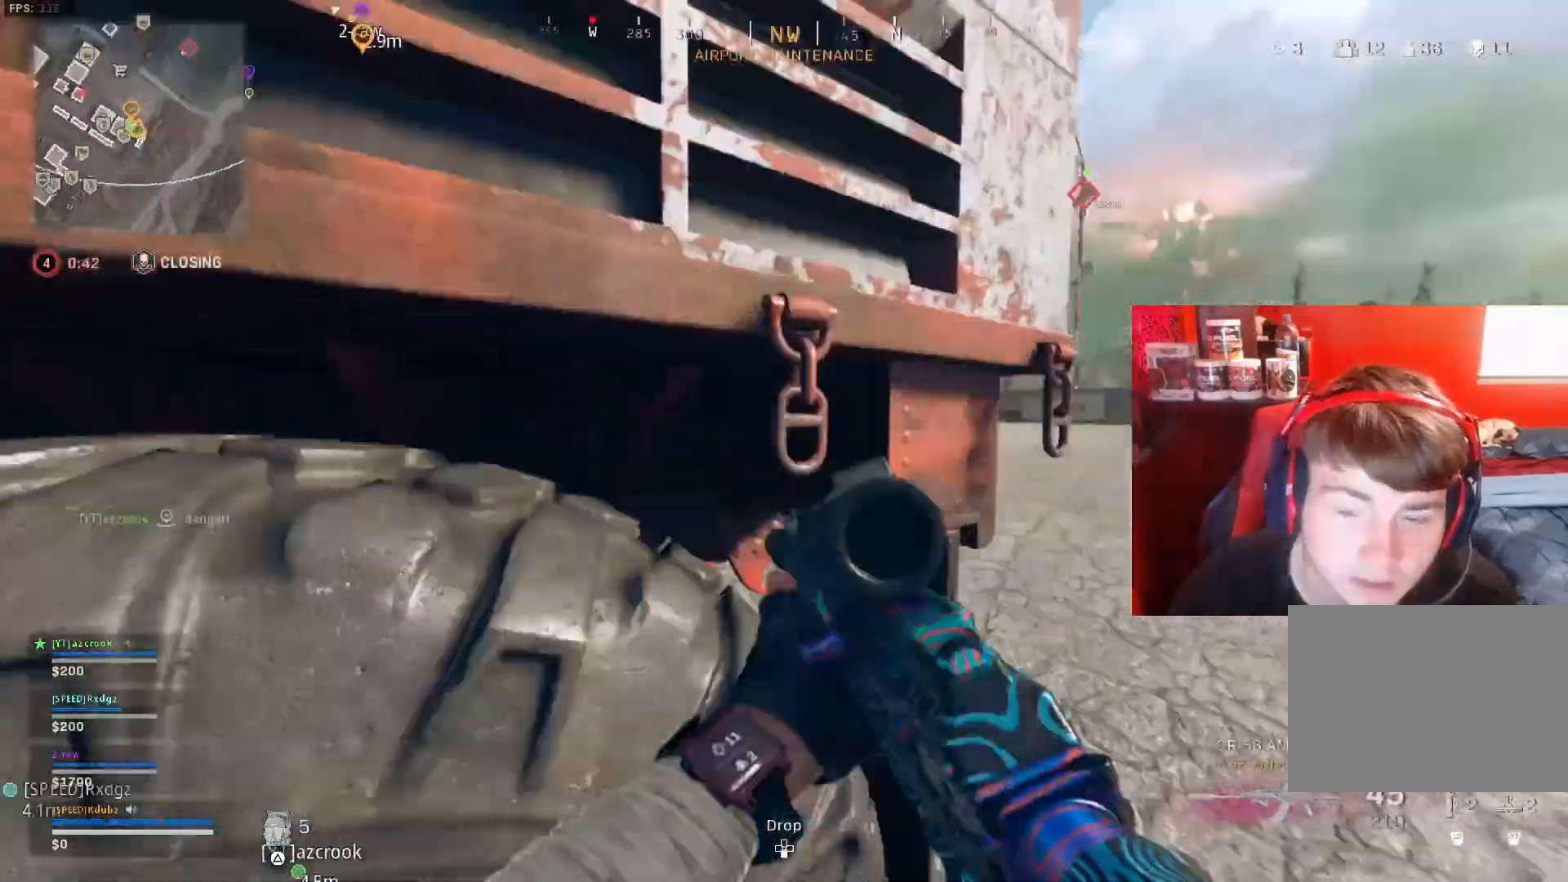
{"buttons": [], "left_stick": "up-left", "right_stick": "center", "events": [[300, "left_stick", "up-left"]]}
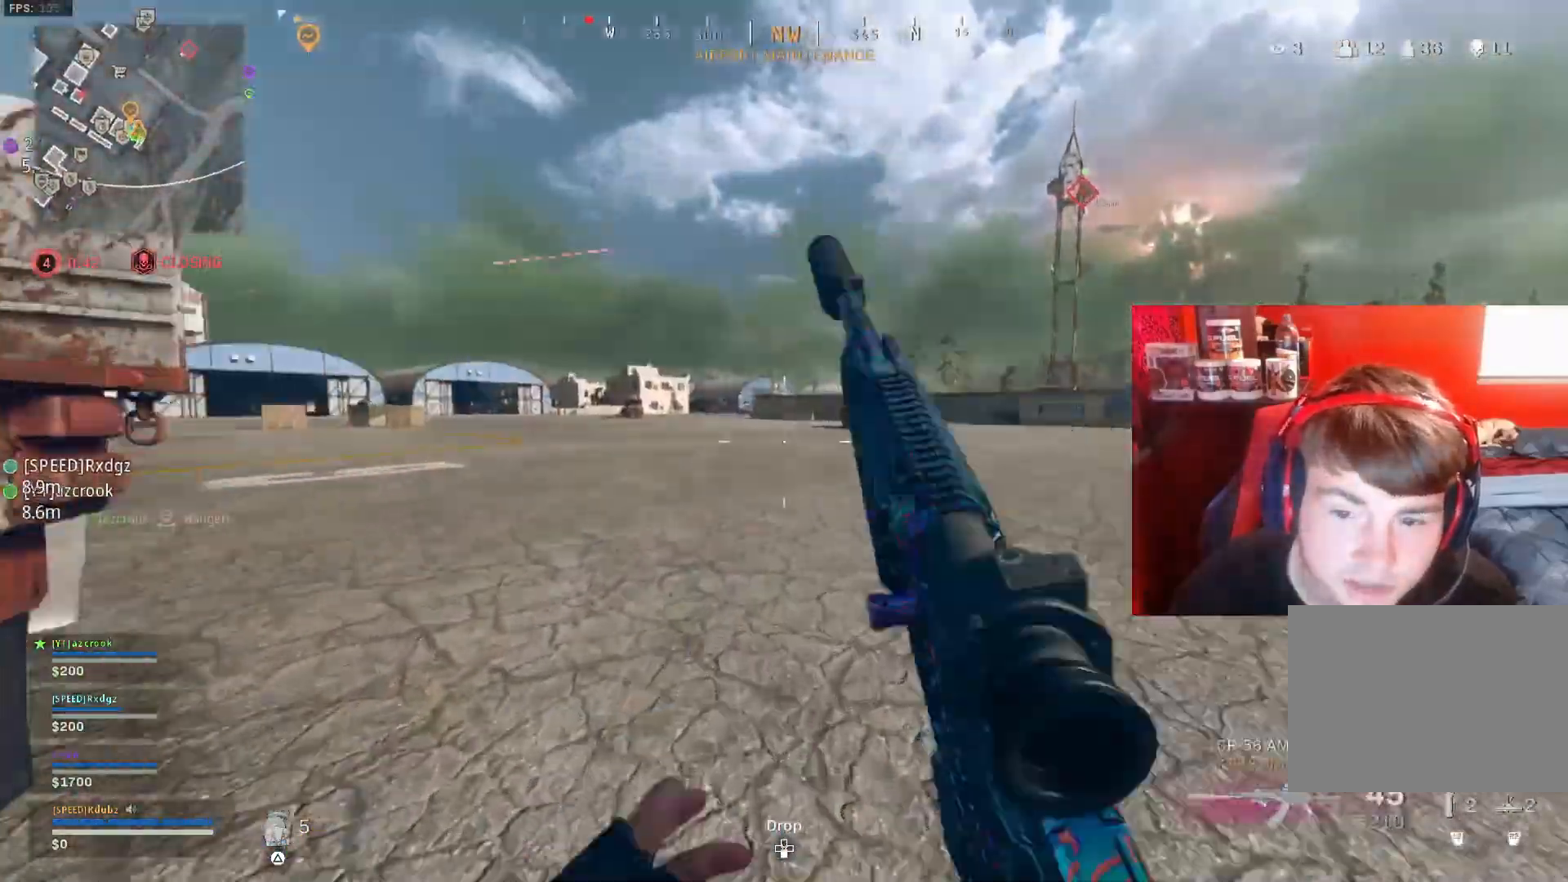
{"buttons": [], "left_stick": "down-right", "right_stick": "center", "events": [[133, "left_stick", "left"], [300, "left_stick", "down-right"], [300, "right_stick", "up-right"], [500, "right_stick", "center"]]}